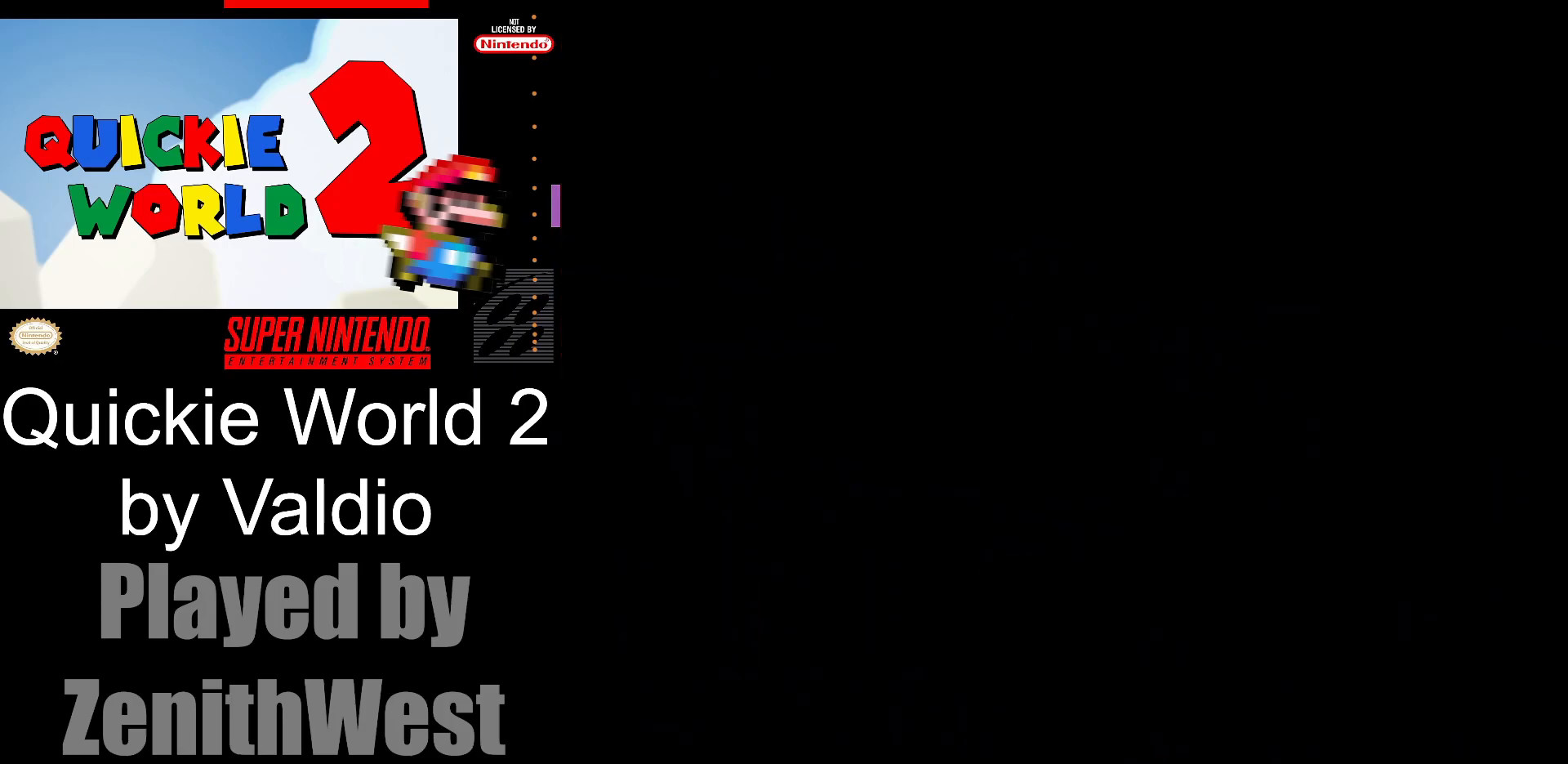
Gameplay with a controller (Nintendo layout); each line is a JSON object with the inputs held at the frame after it. "events" lists button and stick changes between this image and that frame as [ms after this image, input, new state], when the widget could be followed in between. Not read: L3 R3.
{"buttons": ["Y"], "events": []}
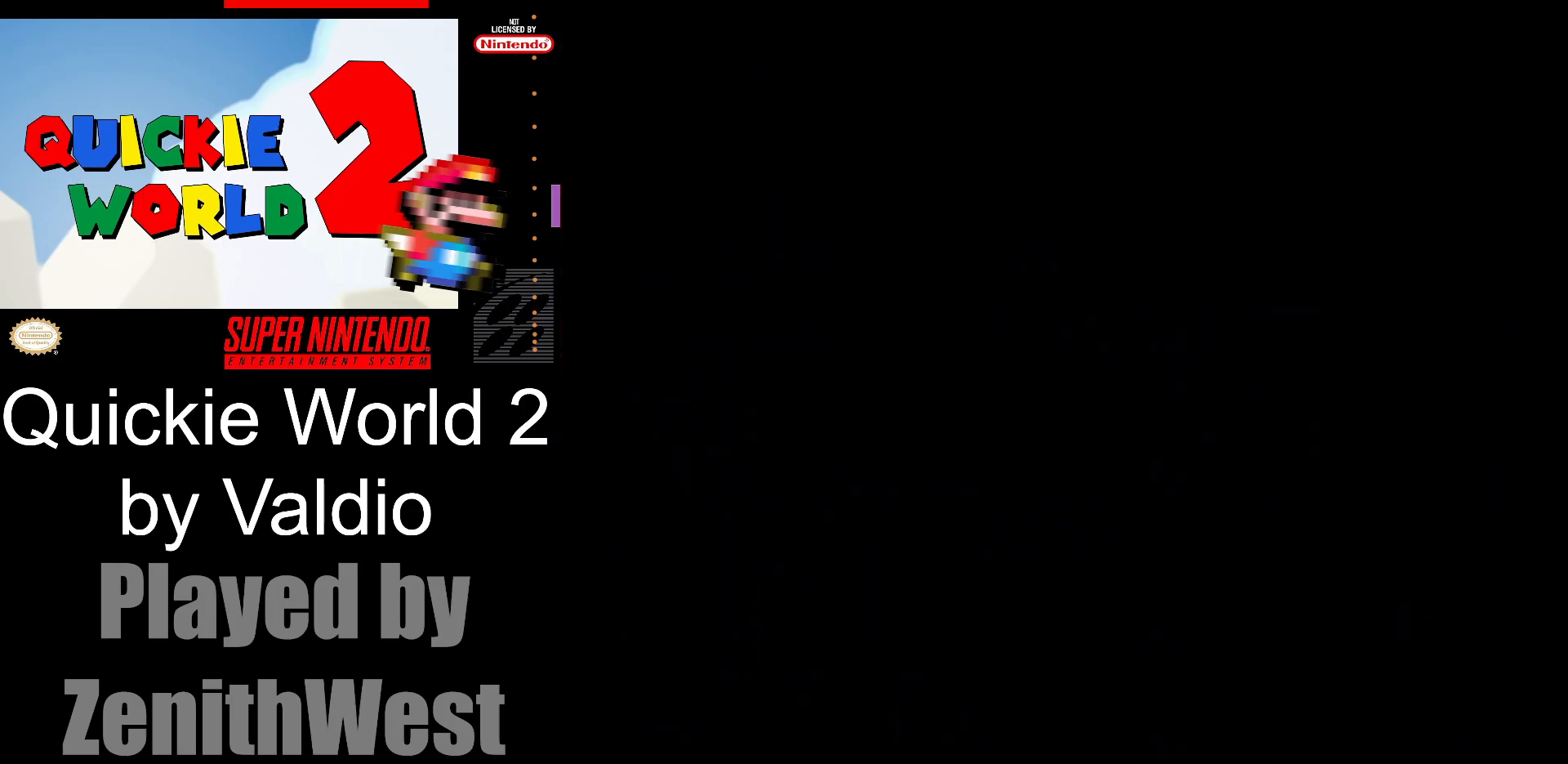
{"buttons": ["Y"], "events": []}
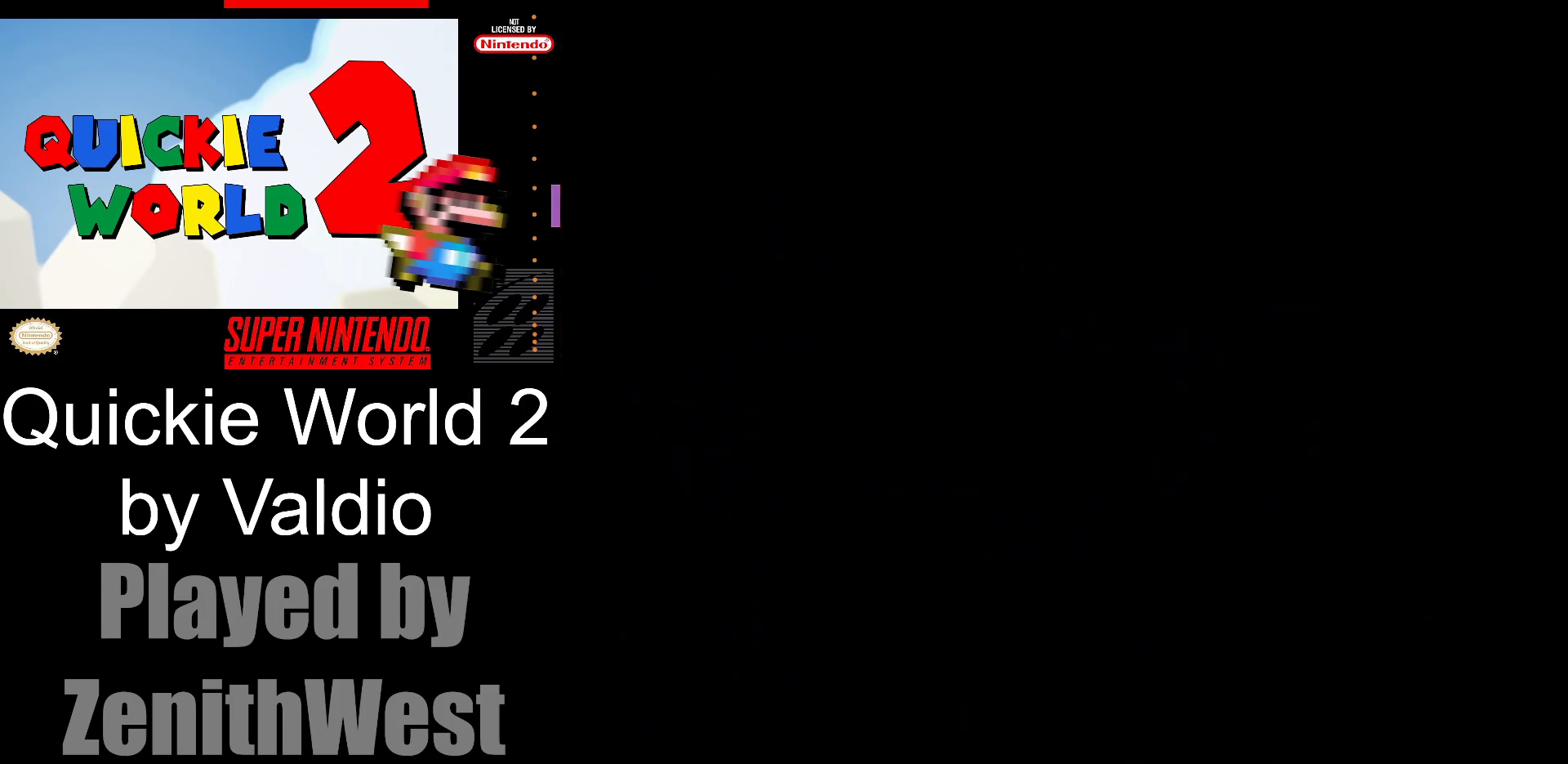
{"buttons": ["Y"], "events": []}
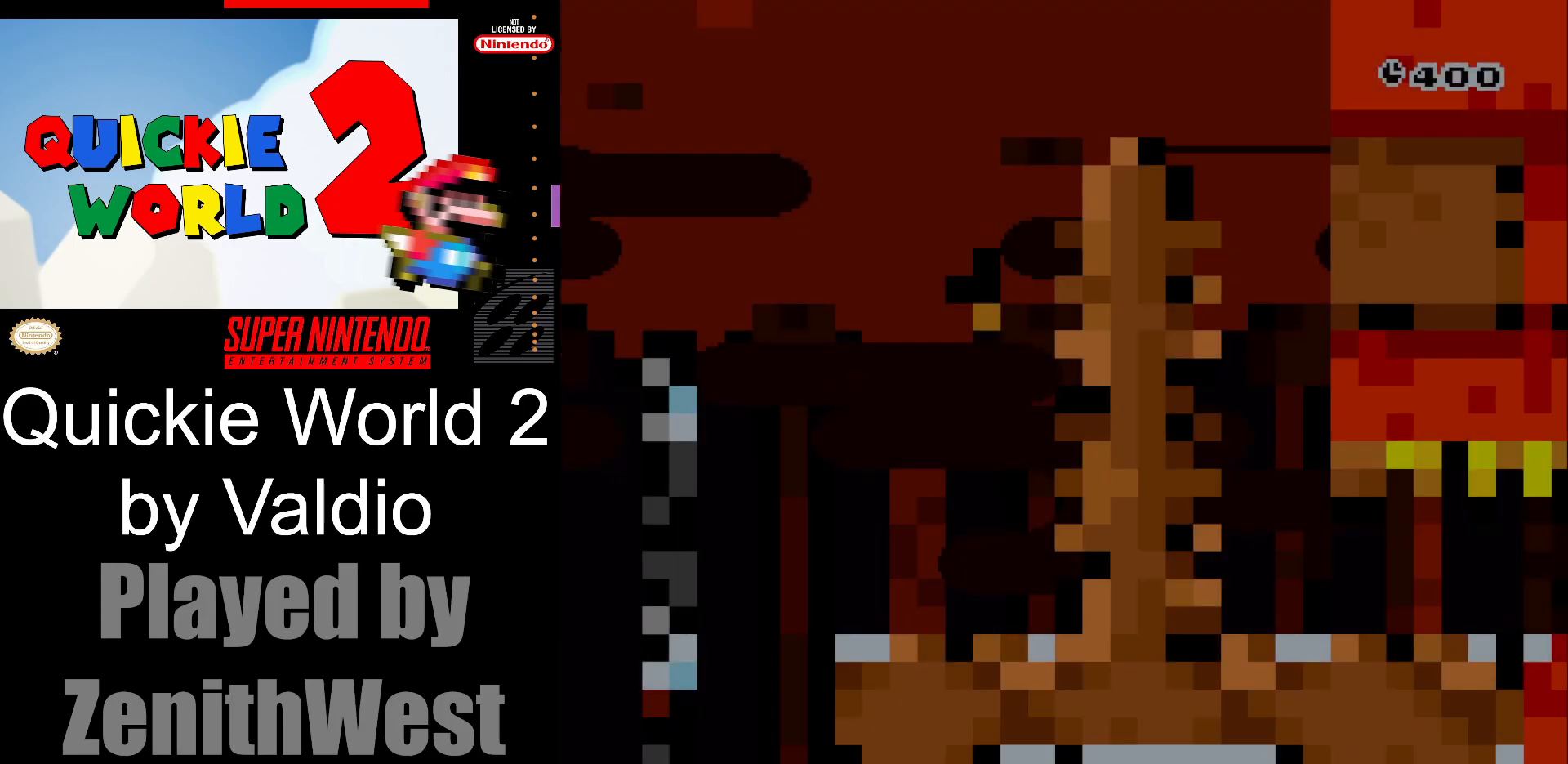
{"buttons": ["Y", "DPAD_RIGHT"], "events": [[283, "DPAD_RIGHT", "down"]]}
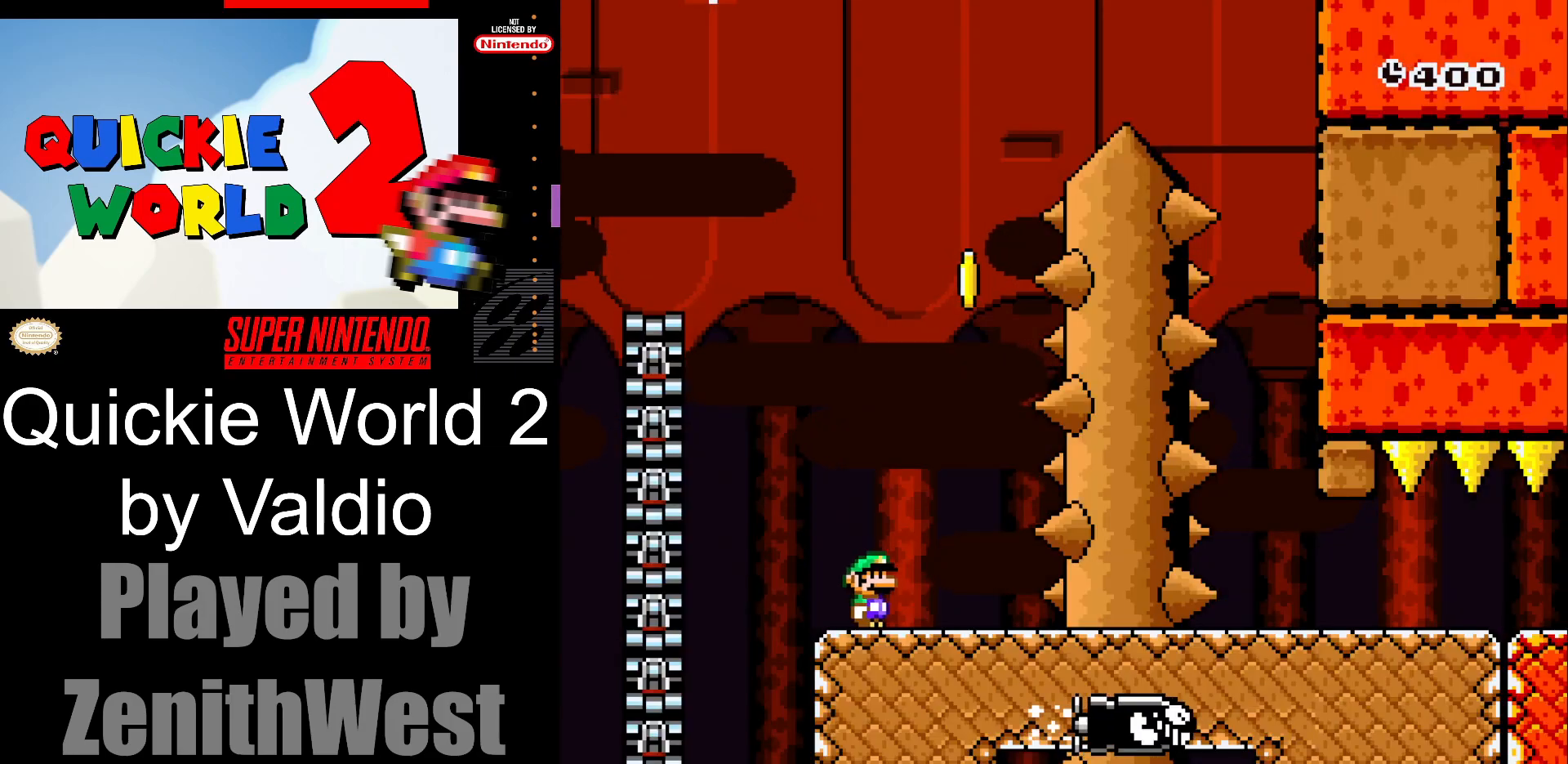
{"buttons": ["B", "Y"], "events": [[133, "B", "down"], [133, "DPAD_RIGHT", "up"], [183, "DPAD_LEFT", "down"], [467, "DPAD_LEFT", "up"]]}
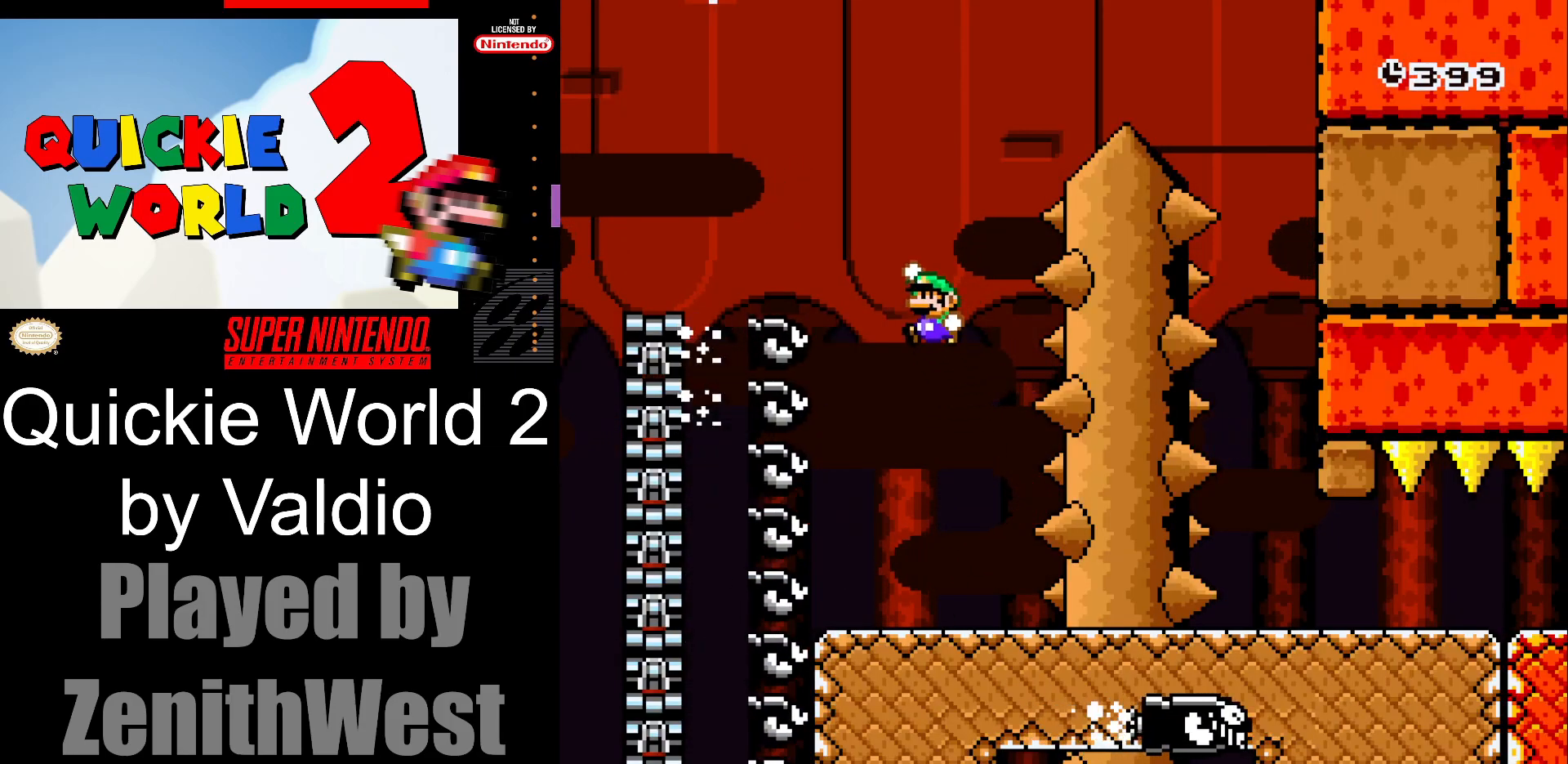
{"buttons": ["B", "Y", "DPAD_RIGHT"], "events": [[100, "DPAD_RIGHT", "down"]]}
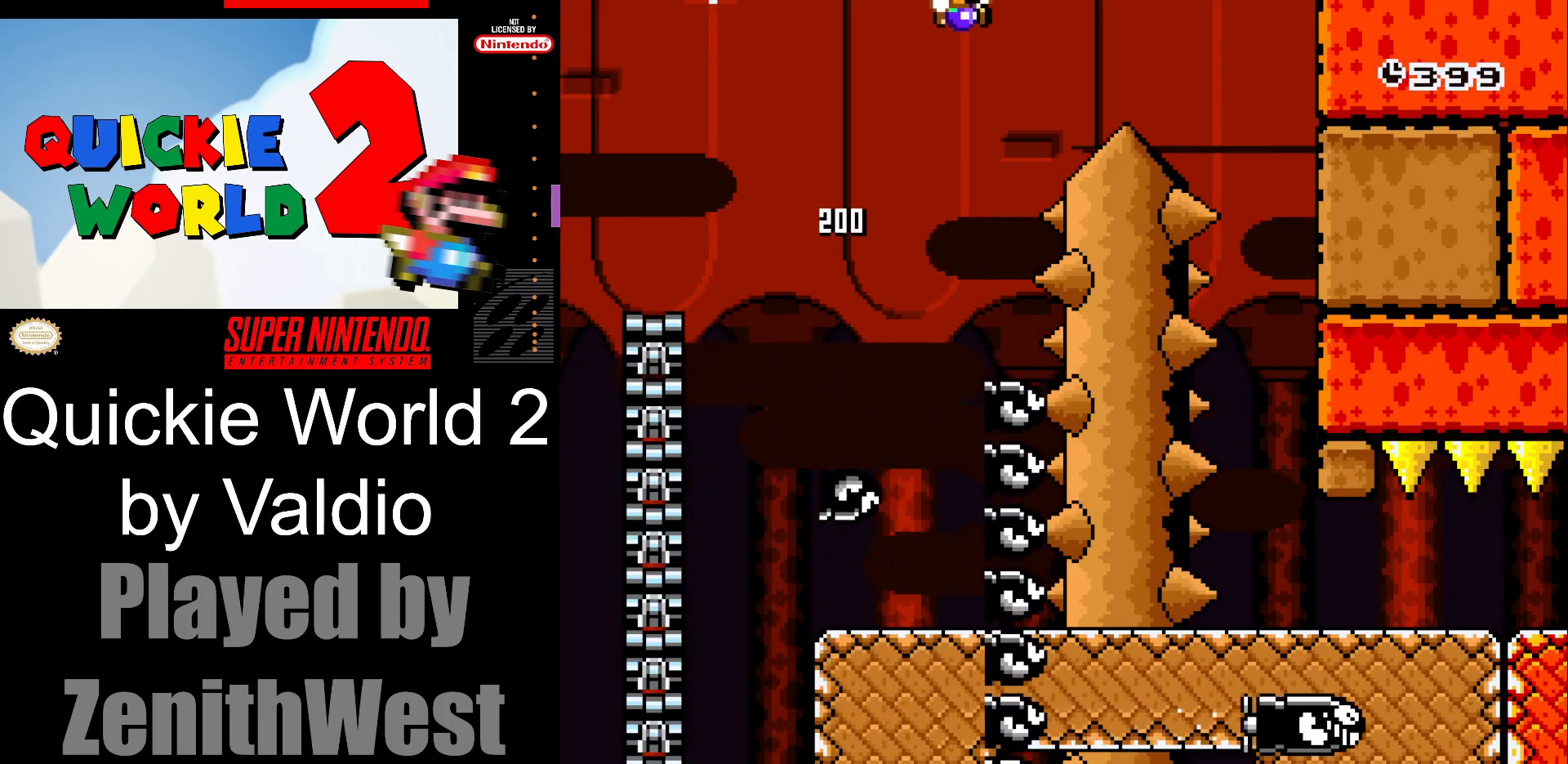
{"buttons": ["B", "Y"], "events": [[450, "DPAD_RIGHT", "up"]]}
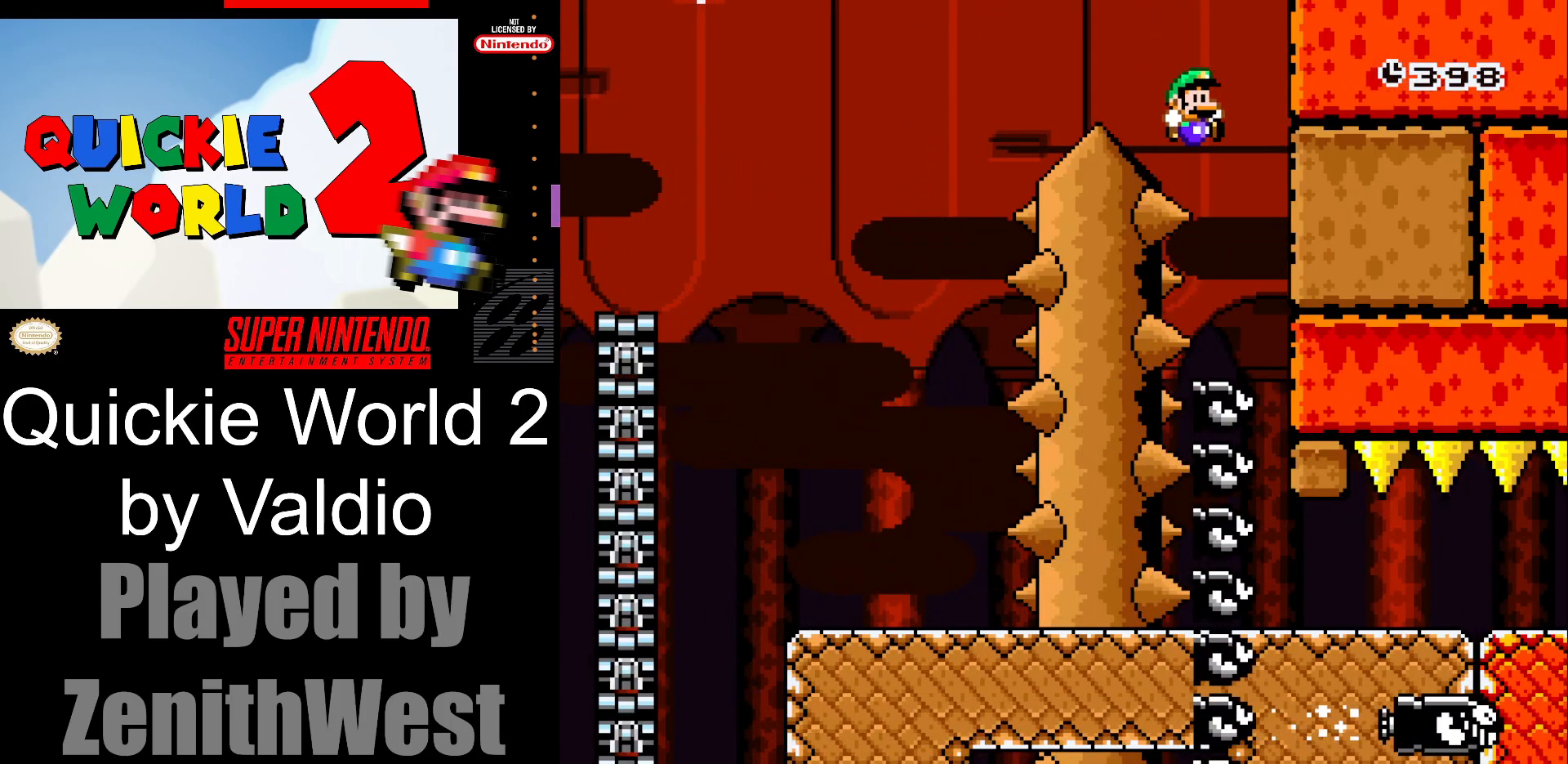
{"buttons": ["Y", "DPAD_RIGHT"], "events": [[50, "DPAD_LEFT", "down"], [217, "B", "up"], [267, "DPAD_LEFT", "up"], [400, "DPAD_RIGHT", "down"]]}
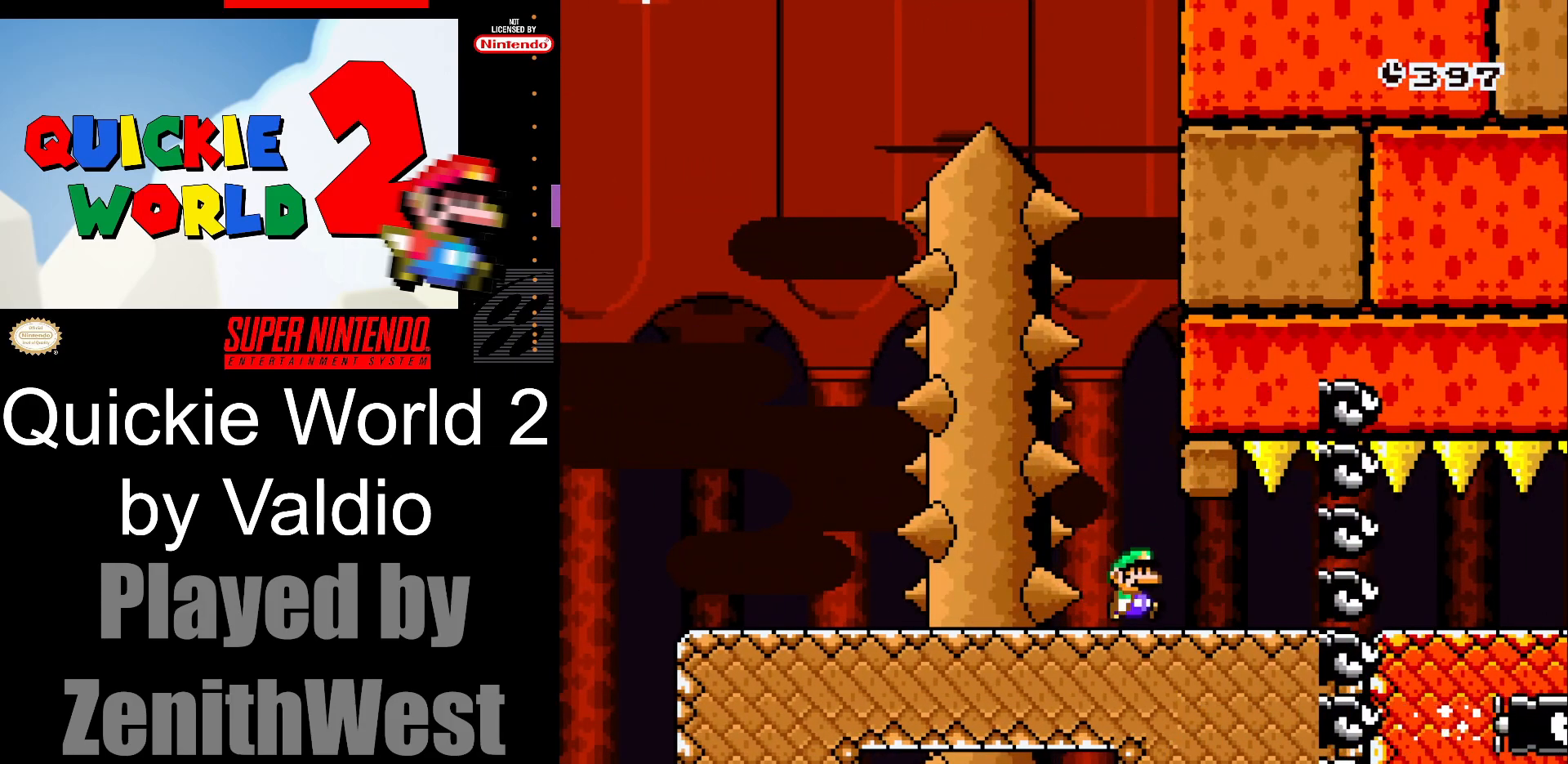
{"buttons": ["Y", "DPAD_RIGHT"], "events": []}
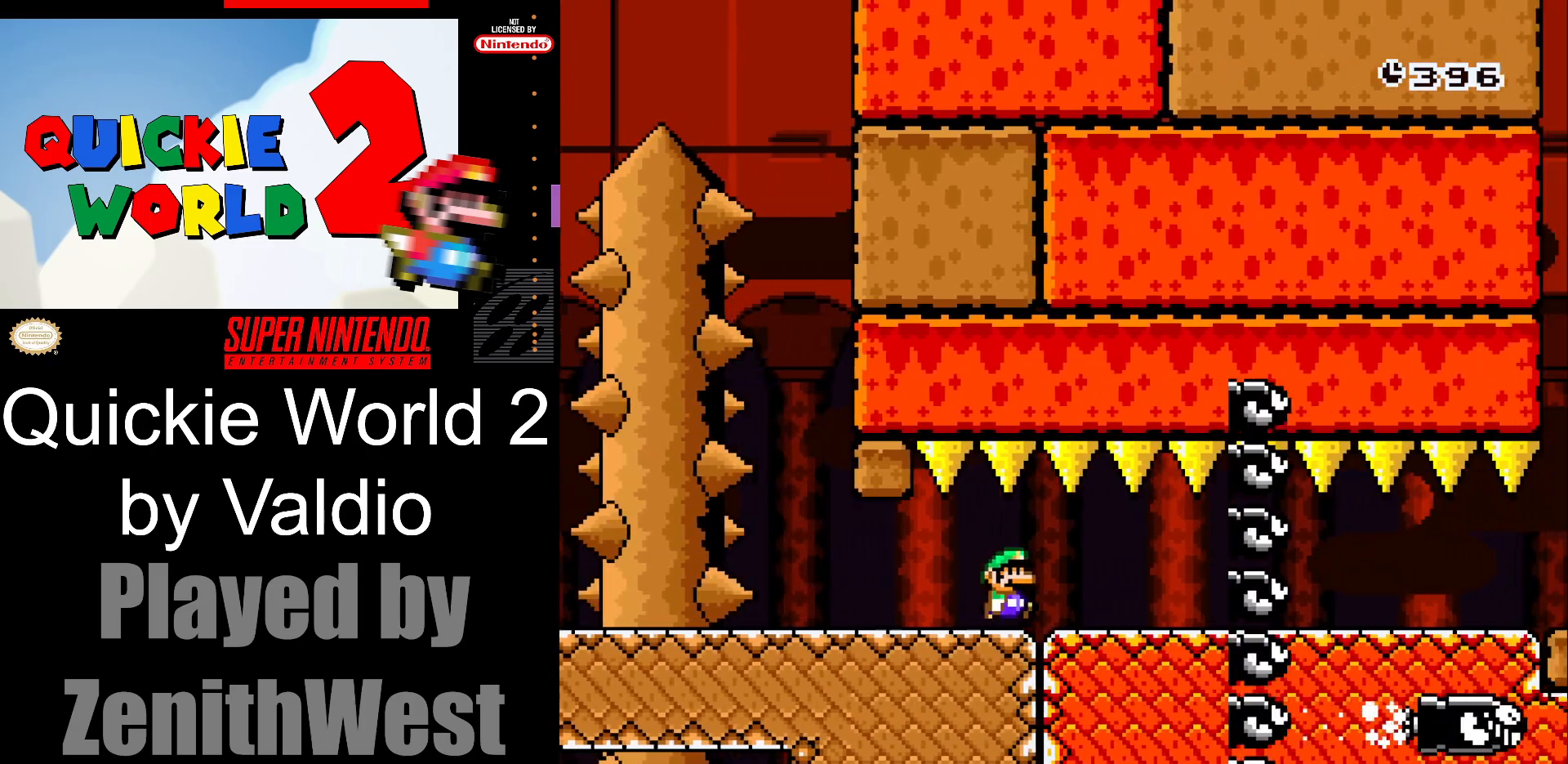
{"buttons": ["Y", "DPAD_RIGHT"], "events": []}
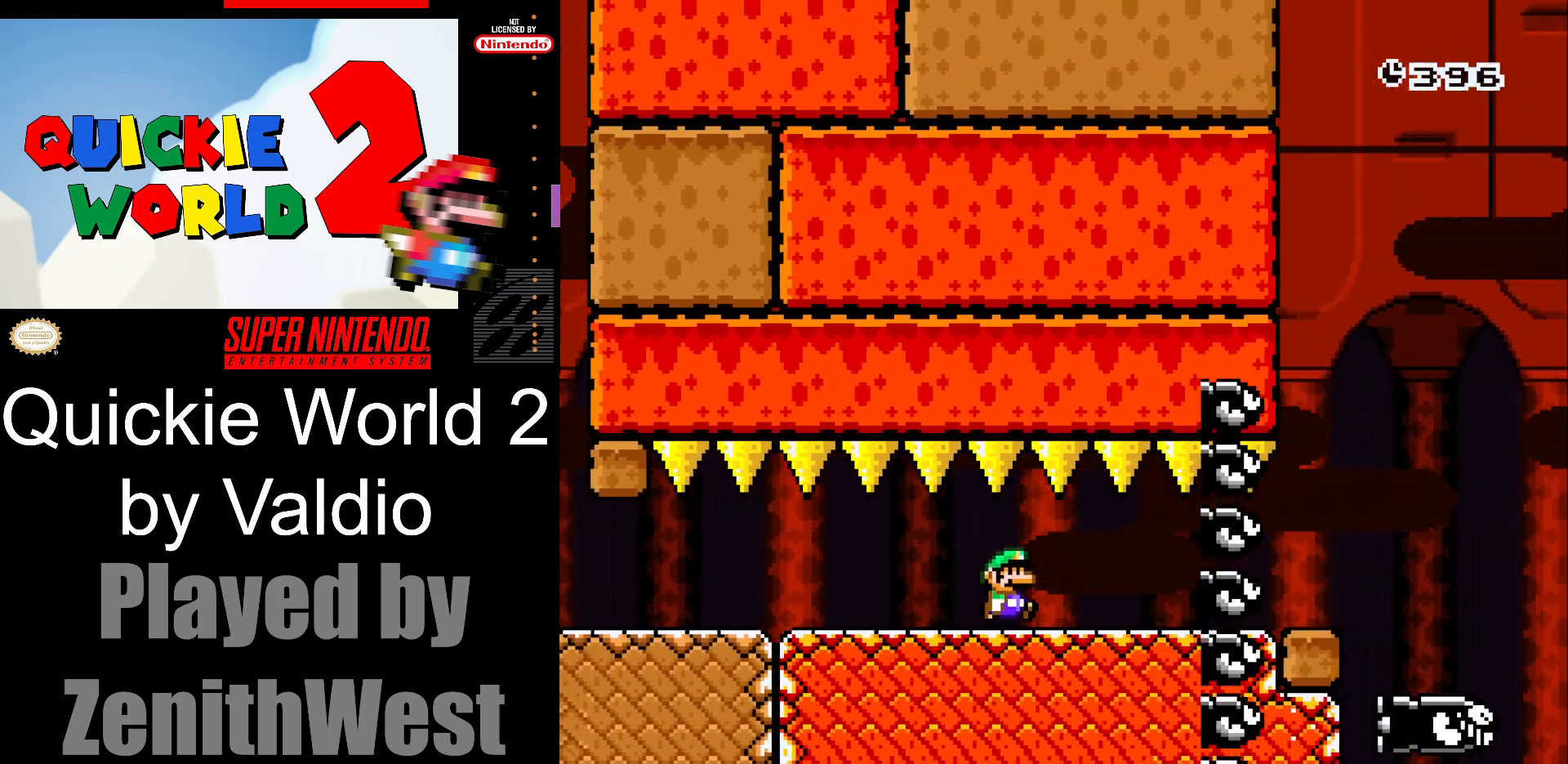
{"buttons": ["B", "Y", "DPAD_RIGHT"], "events": [[483, "B", "down"]]}
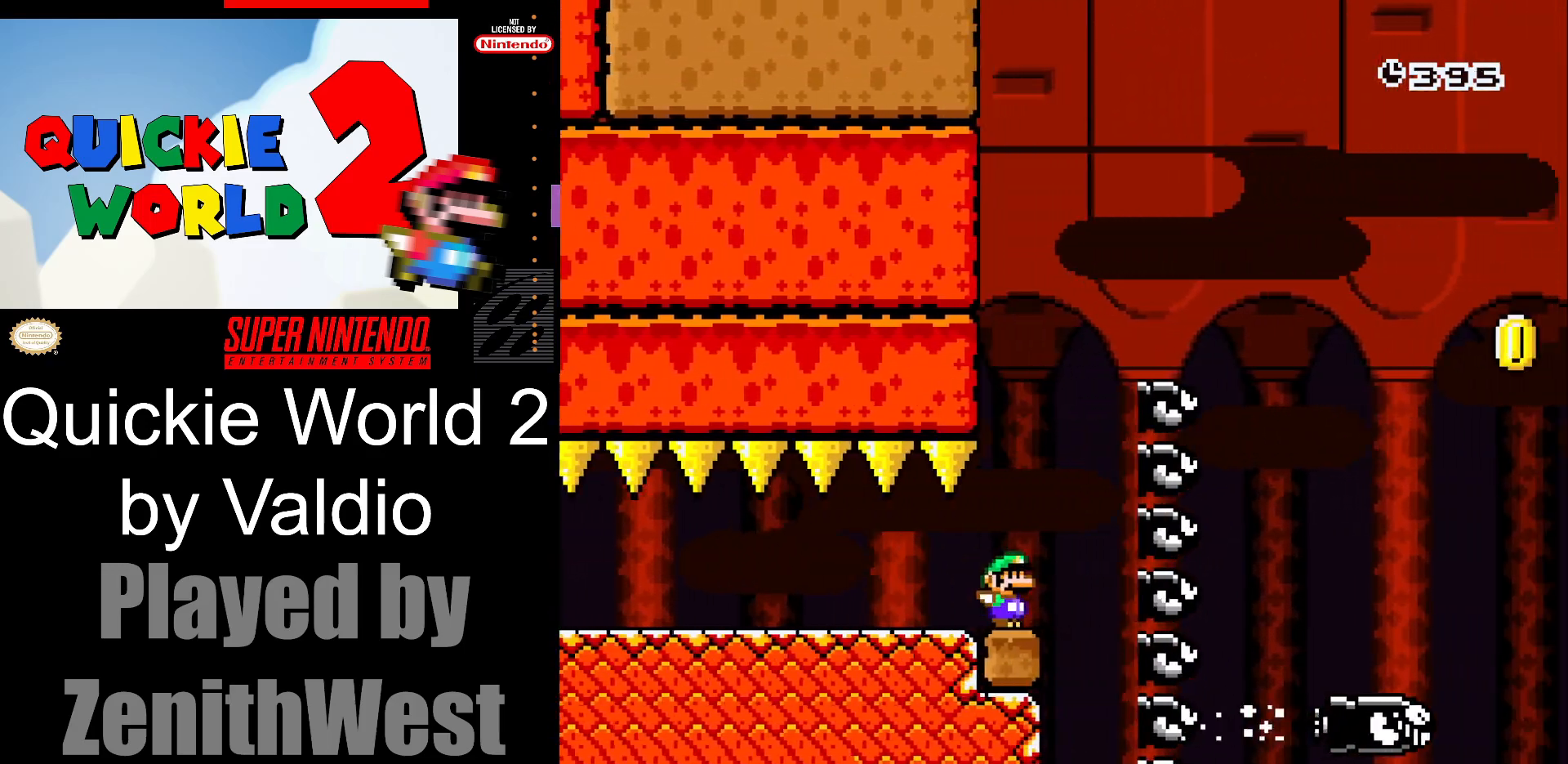
{"buttons": ["B", "Y", "DPAD_RIGHT"], "events": []}
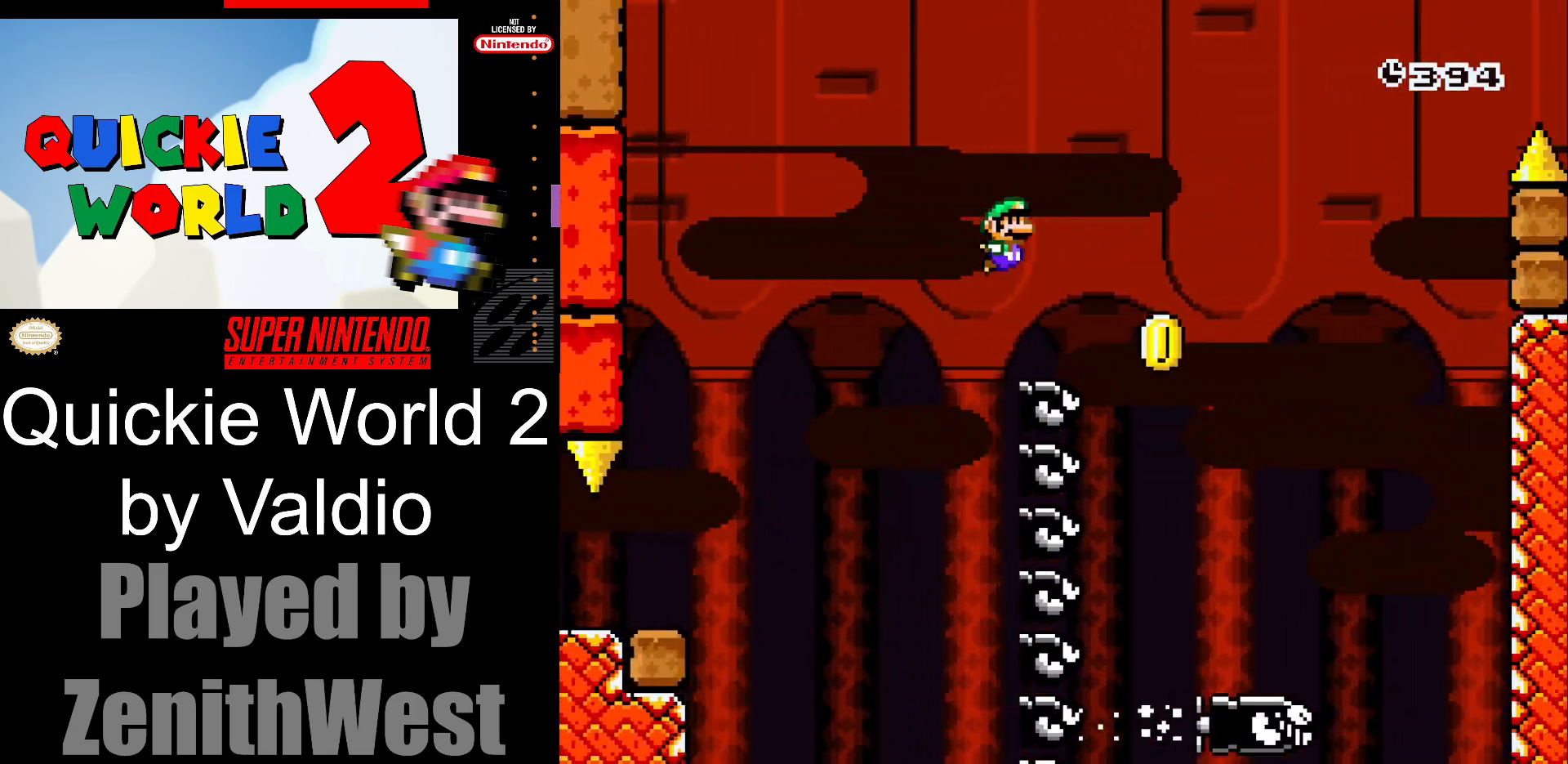
{"buttons": ["B", "Y", "DPAD_RIGHT"], "events": []}
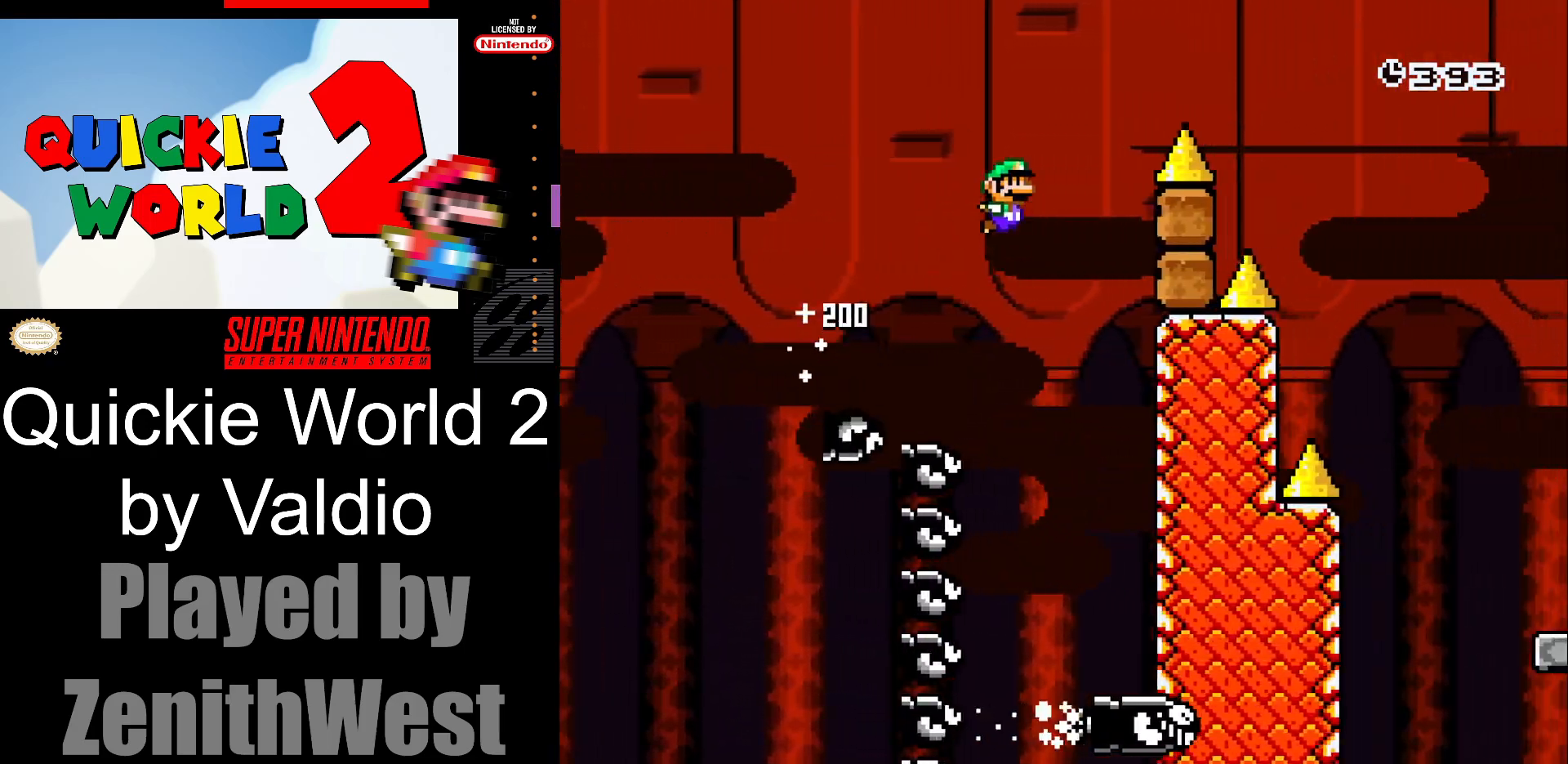
{"buttons": ["B", "Y", "DPAD_RIGHT"], "events": []}
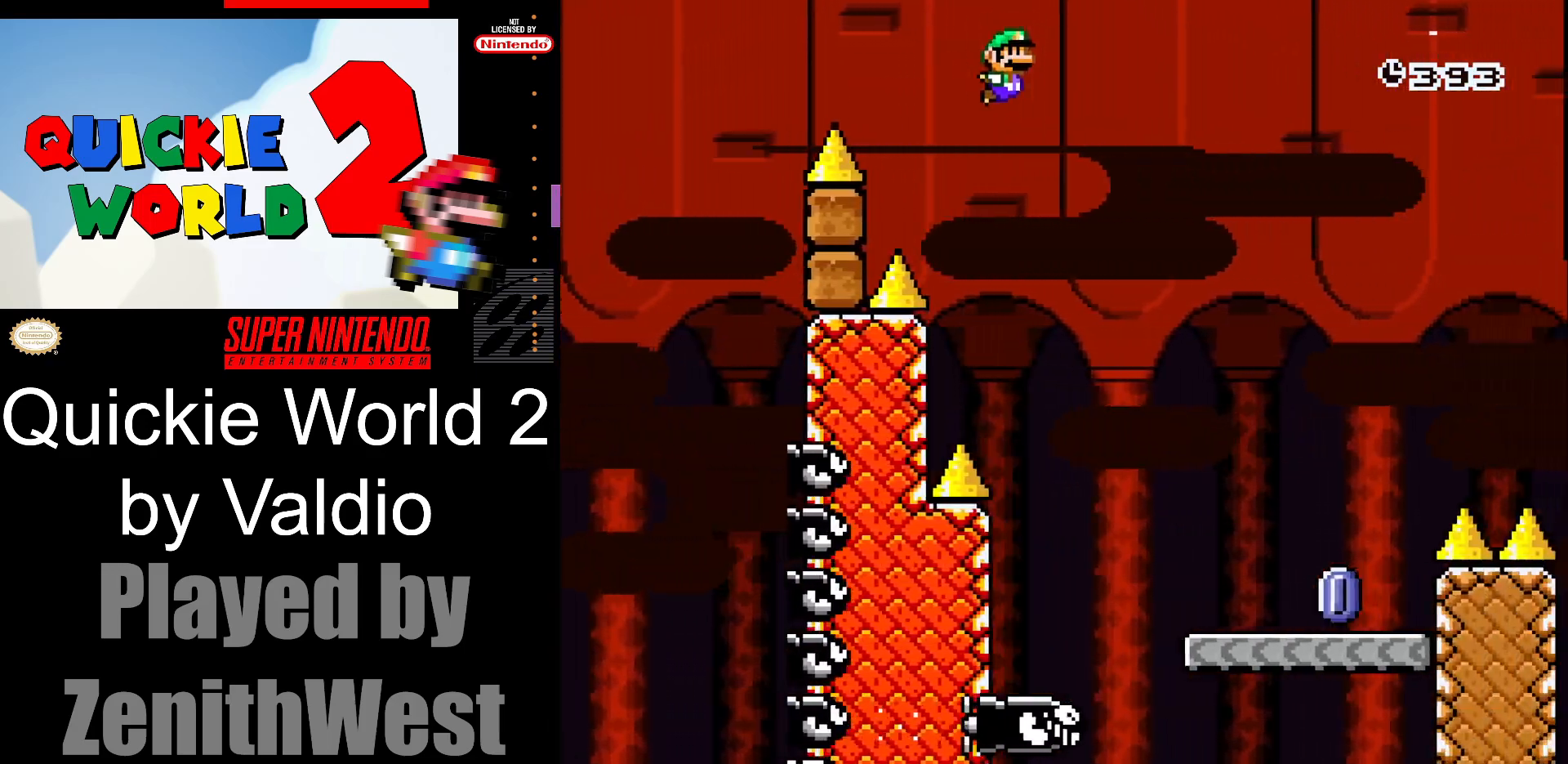
{"buttons": ["X", "DPAD_RIGHT"], "events": [[200, "B", "up"], [250, "DPAD_RIGHT", "up"], [250, "Y", "up"], [283, "DPAD_LEFT", "down"], [367, "X", "down"], [433, "DPAD_LEFT", "up"], [500, "DPAD_RIGHT", "down"]]}
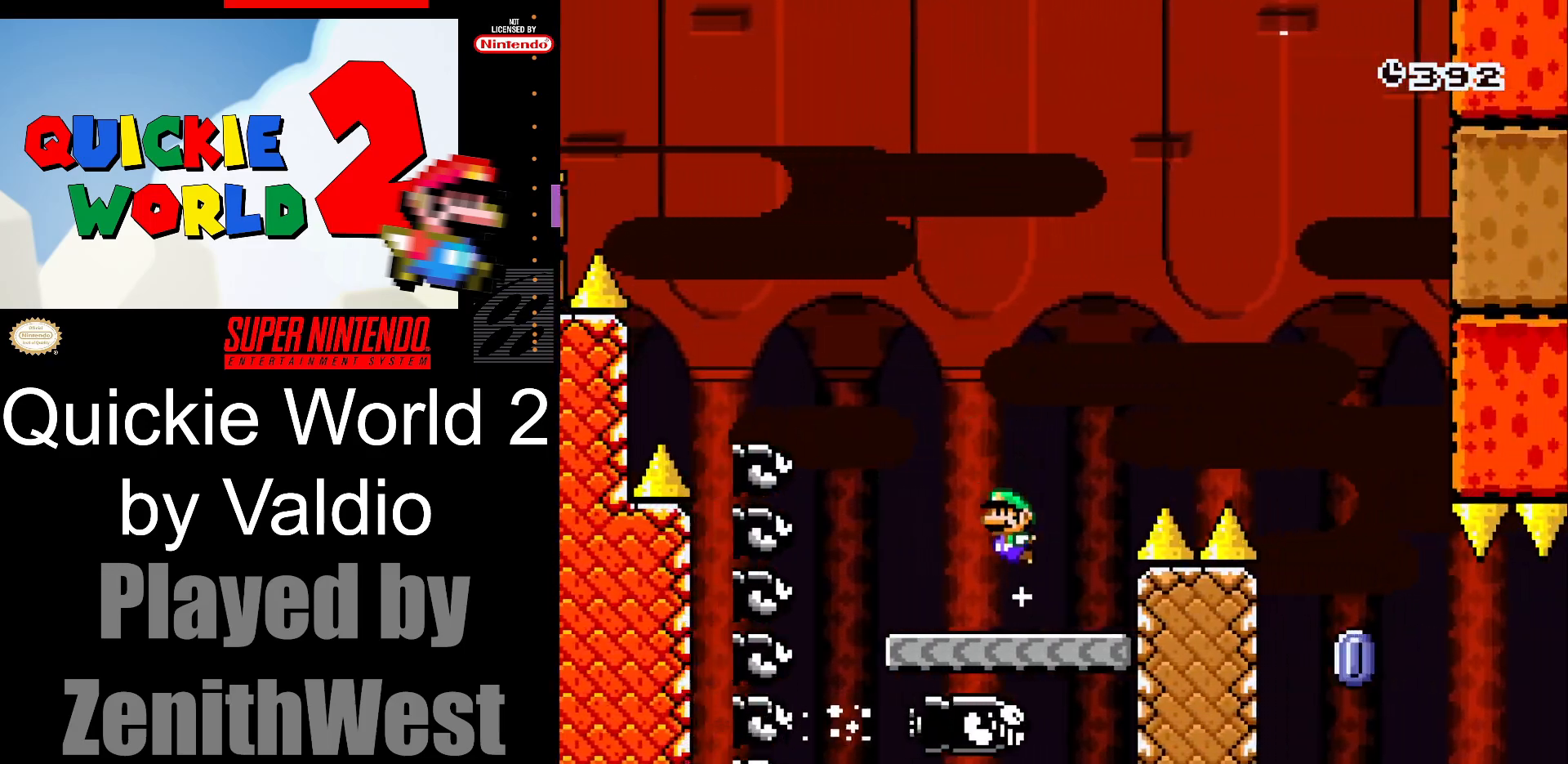
{"buttons": ["A", "X", "DPAD_RIGHT"], "events": [[100, "A", "down"]]}
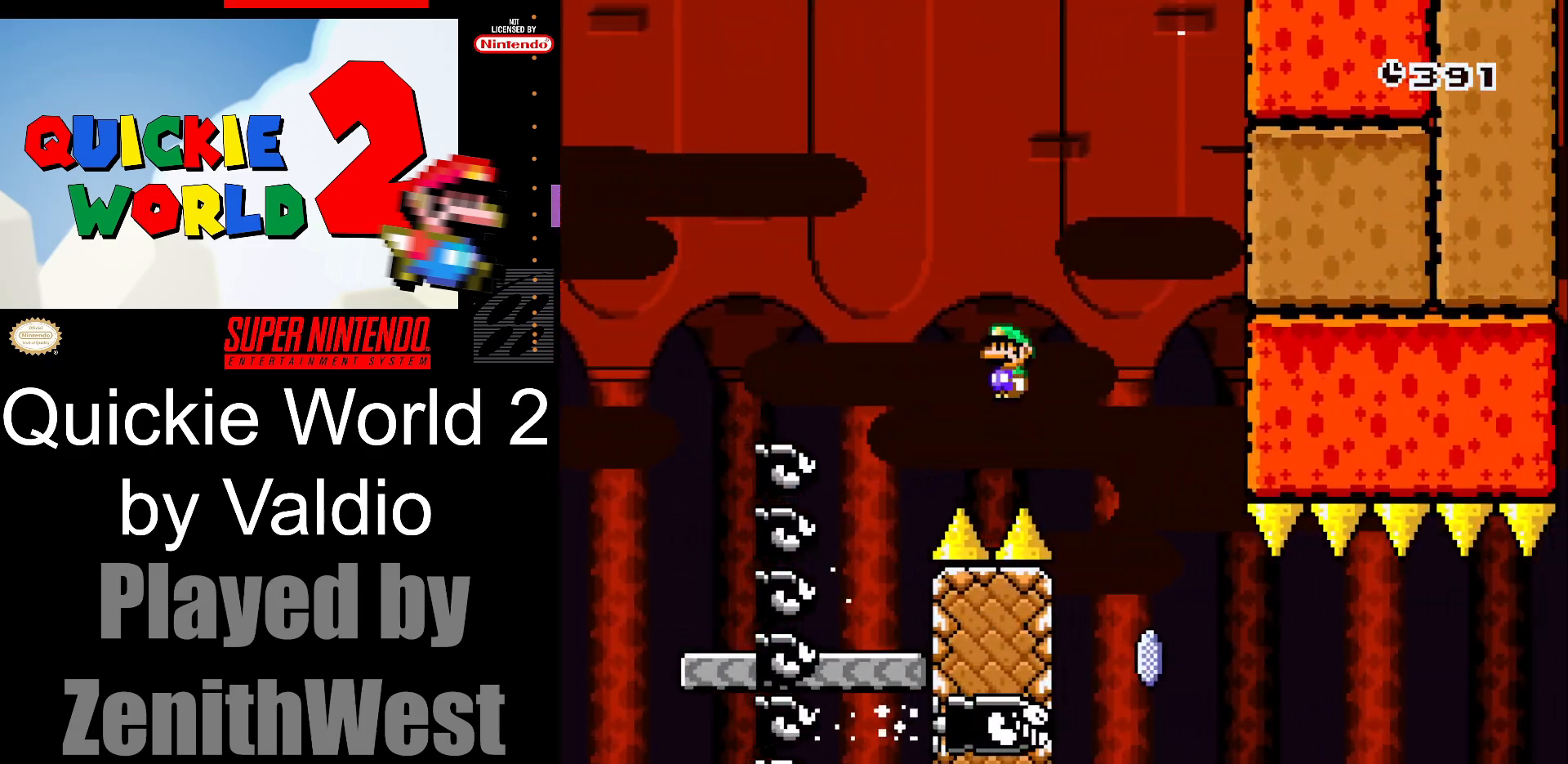
{"buttons": ["X"], "events": [[50, "A", "up"], [100, "DPAD_RIGHT", "up"], [150, "DPAD_LEFT", "down"], [233, "DPAD_LEFT", "up"], [233, "DPAD_UP", "down"], [250, "DPAD_RIGHT", "down"], [250, "DPAD_UP", "up"], [483, "DPAD_RIGHT", "up"]]}
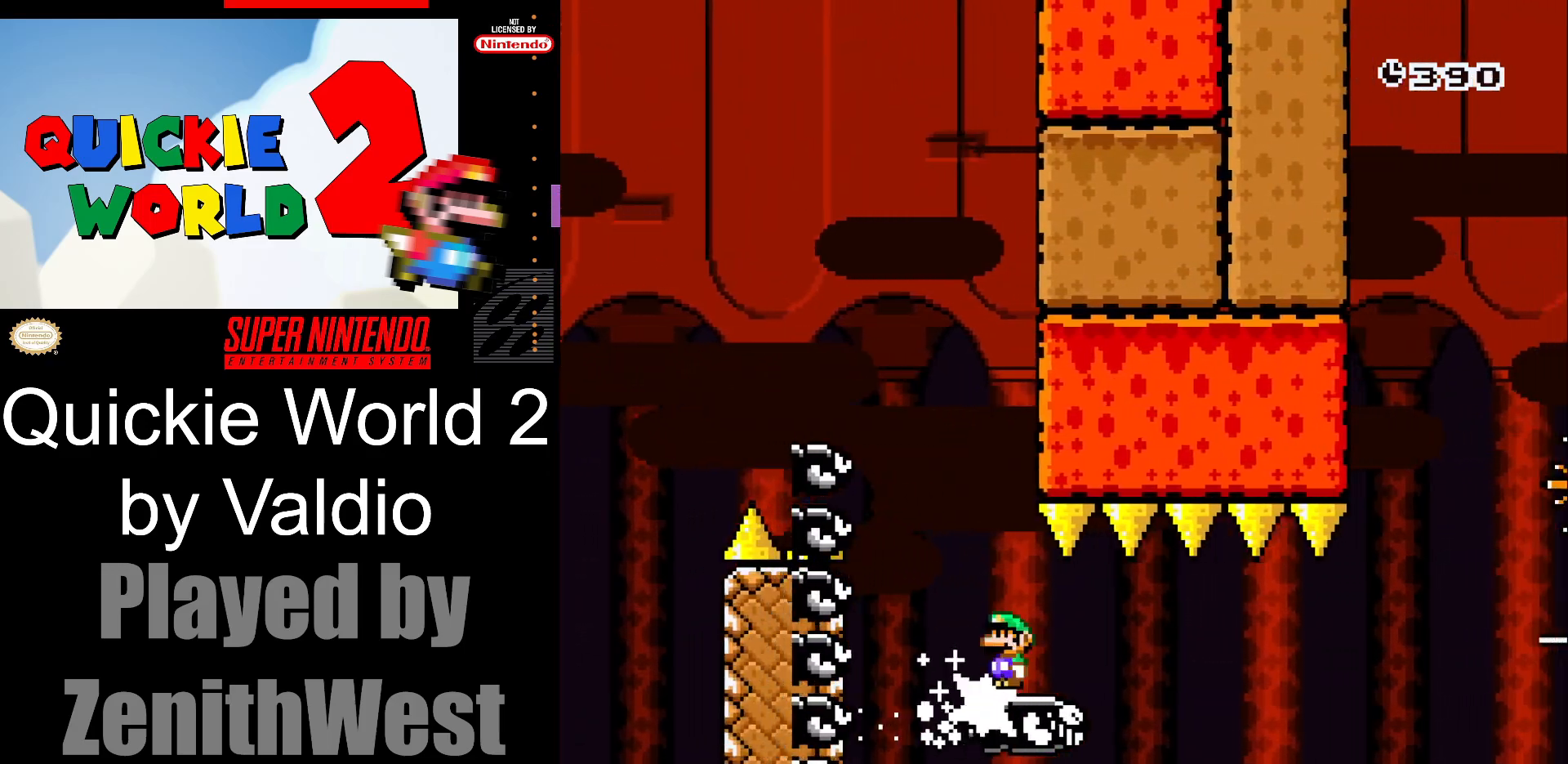
{"buttons": ["X"], "events": []}
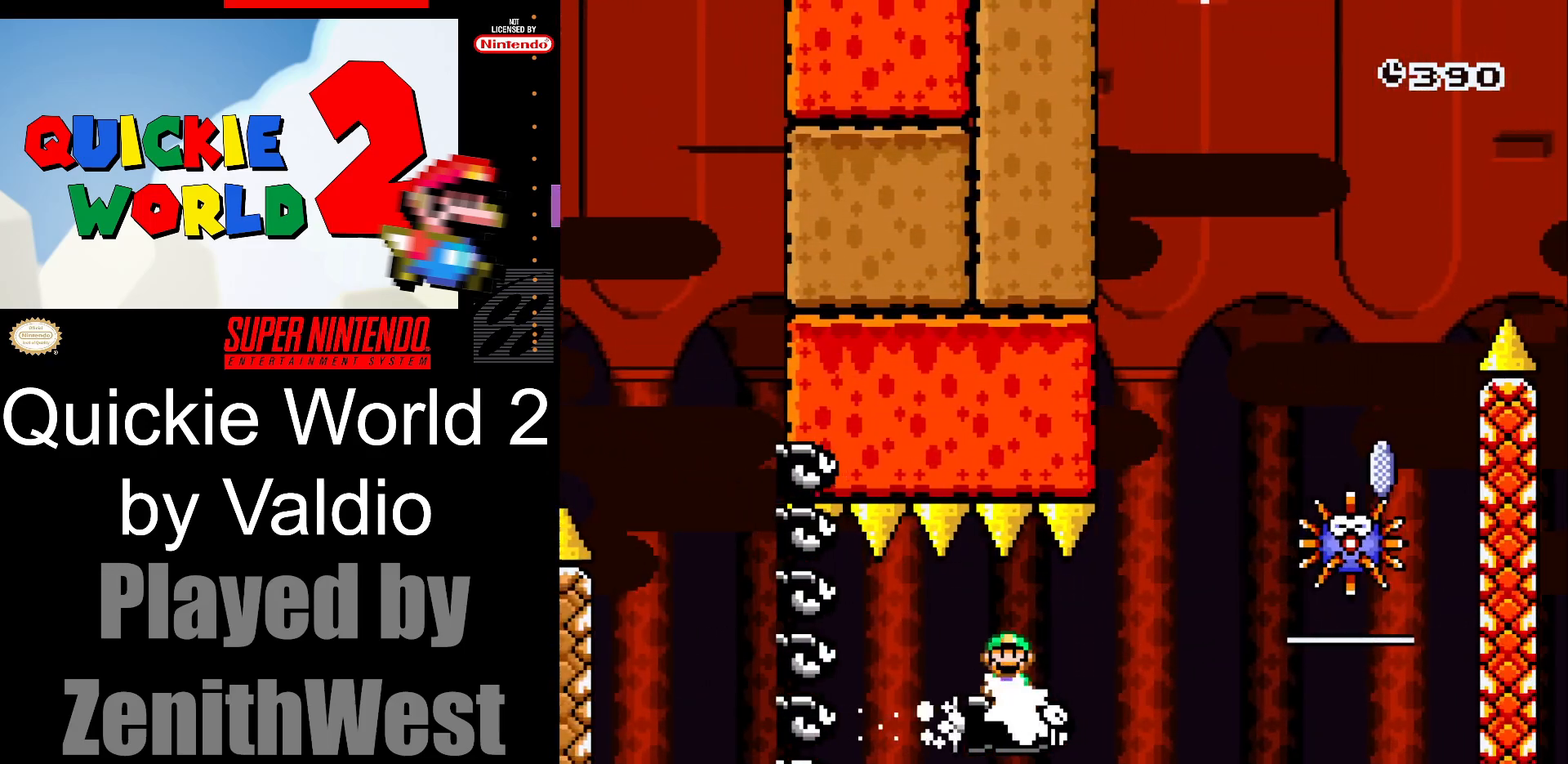
{"buttons": ["A", "X", "DPAD_RIGHT"], "events": [[200, "A", "down"], [367, "DPAD_LEFT", "down"], [450, "DPAD_LEFT", "up"], [500, "DPAD_RIGHT", "down"]]}
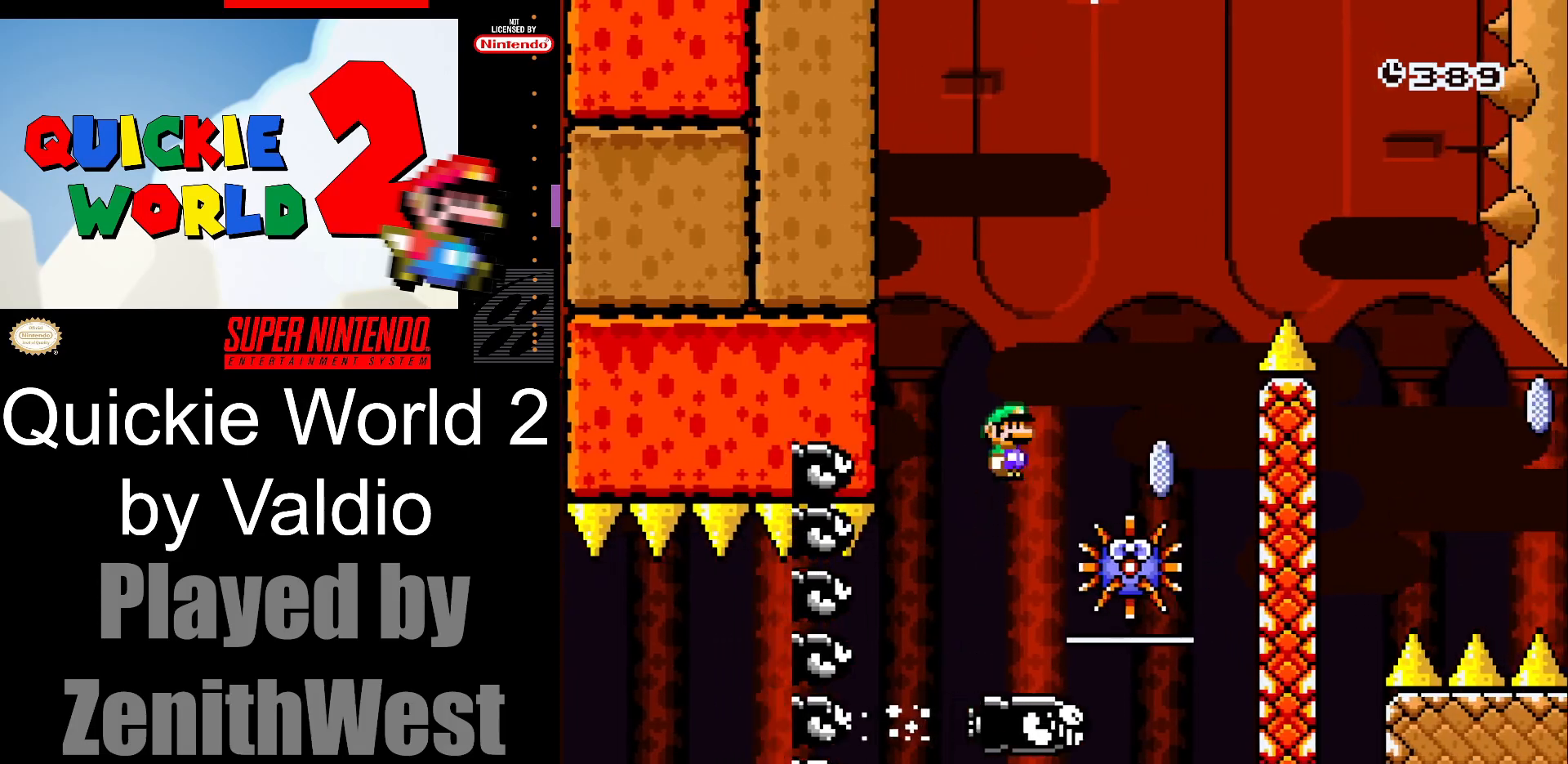
{"buttons": ["A", "X"], "events": [[50, "A", "up"], [283, "A", "down"], [283, "DPAD_RIGHT", "up"], [333, "DPAD_LEFT", "down"], [483, "DPAD_LEFT", "up"]]}
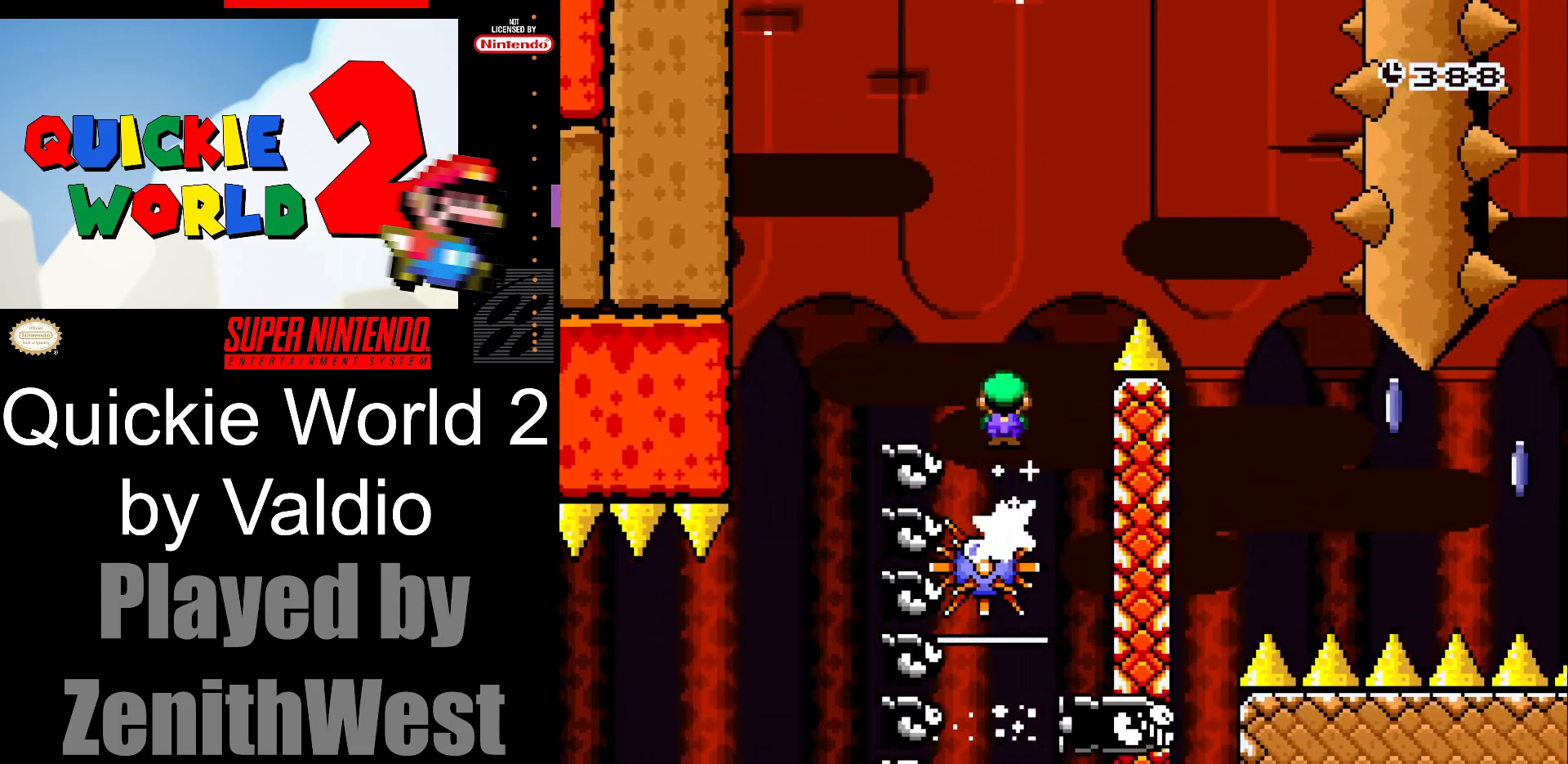
{"buttons": ["A", "X", "DPAD_RIGHT"], "events": [[17, "DPAD_RIGHT", "down"]]}
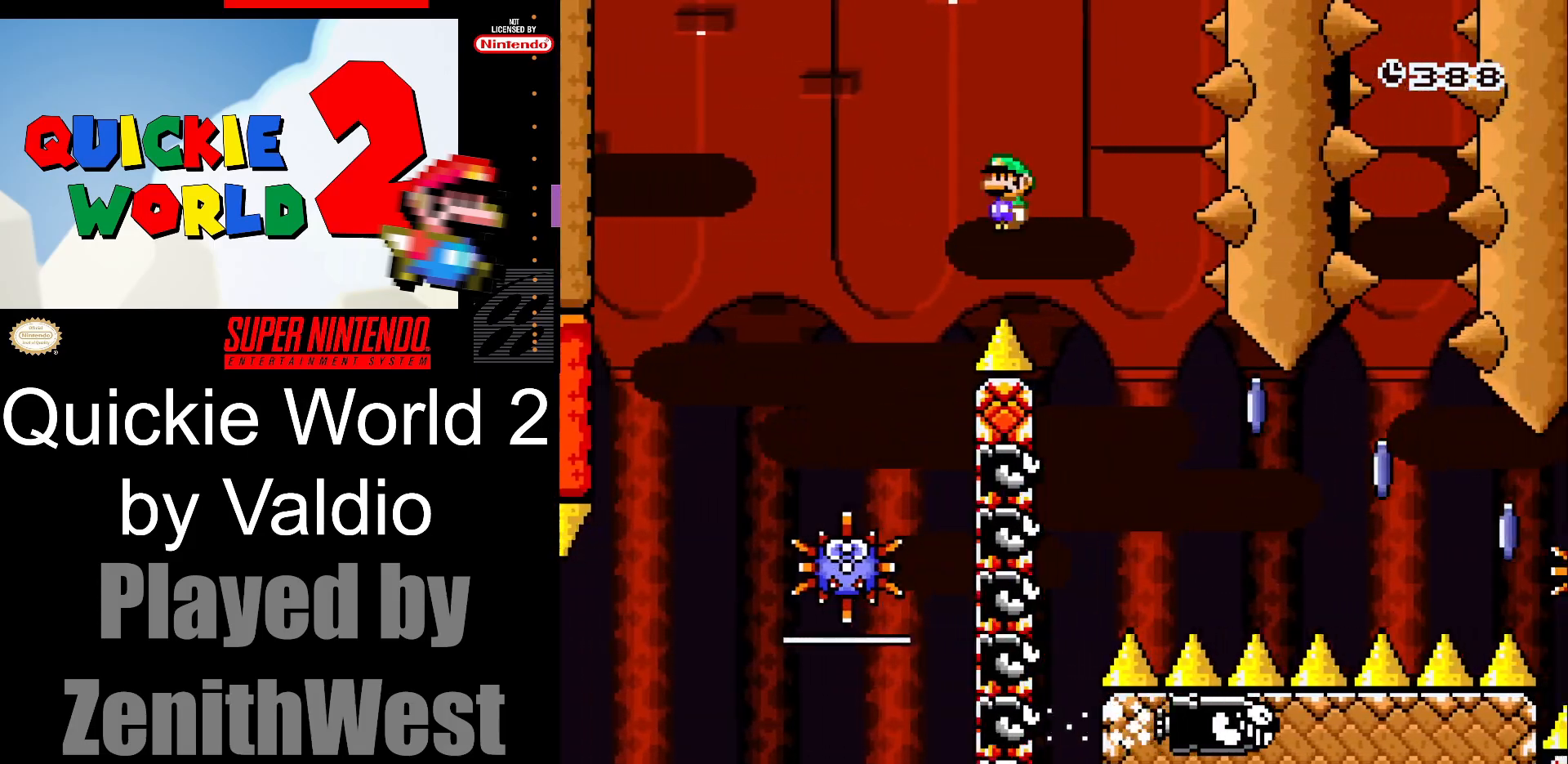
{"buttons": ["A", "X", "DPAD_RIGHT"], "events": [[250, "DPAD_RIGHT", "up"], [267, "DPAD_UP", "down"], [300, "DPAD_LEFT", "down"], [350, "DPAD_LEFT", "up"], [350, "DPAD_RIGHT", "down"], [350, "DPAD_UP", "up"]]}
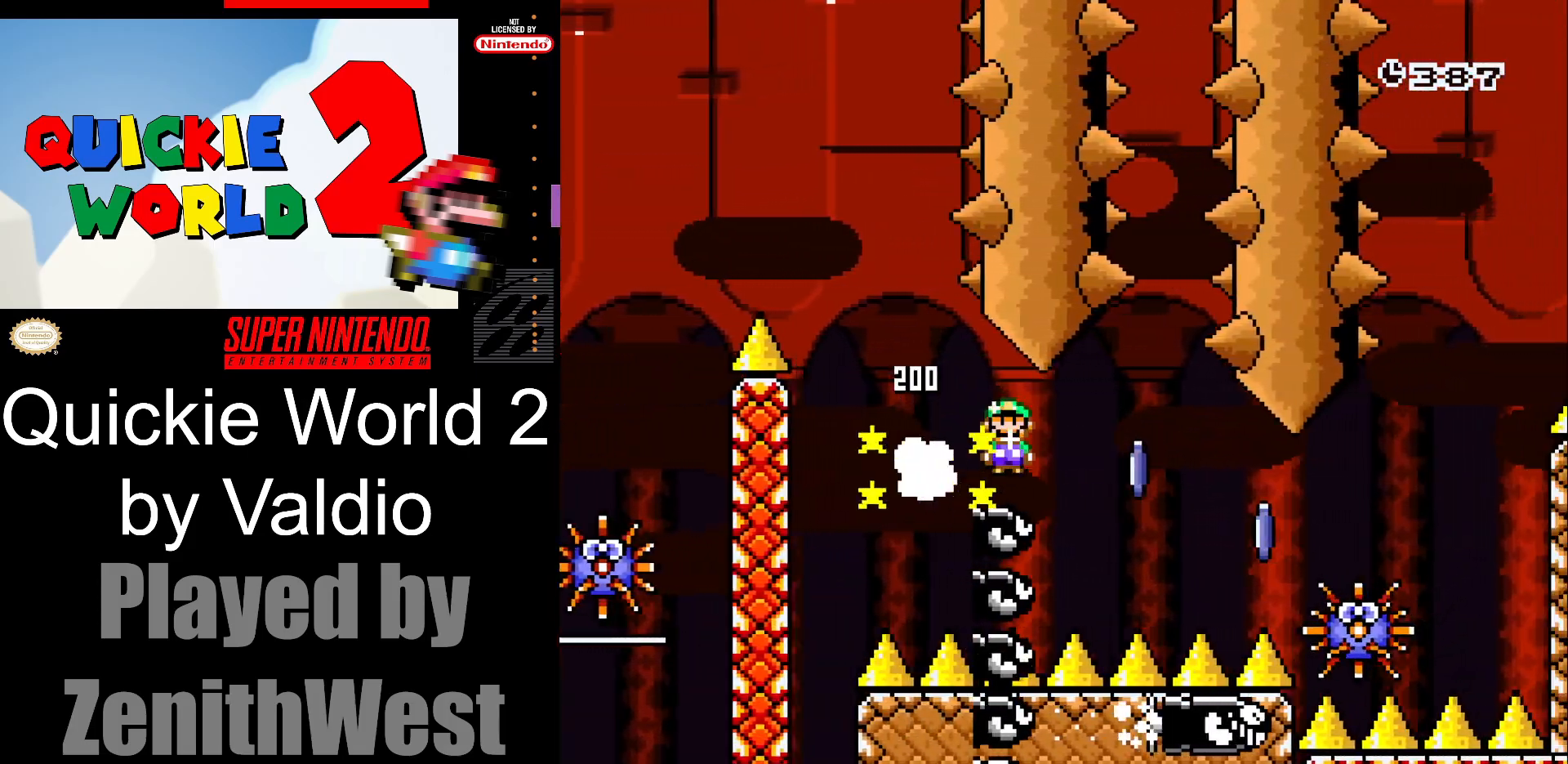
{"buttons": ["A", "X", "DPAD_RIGHT"], "events": []}
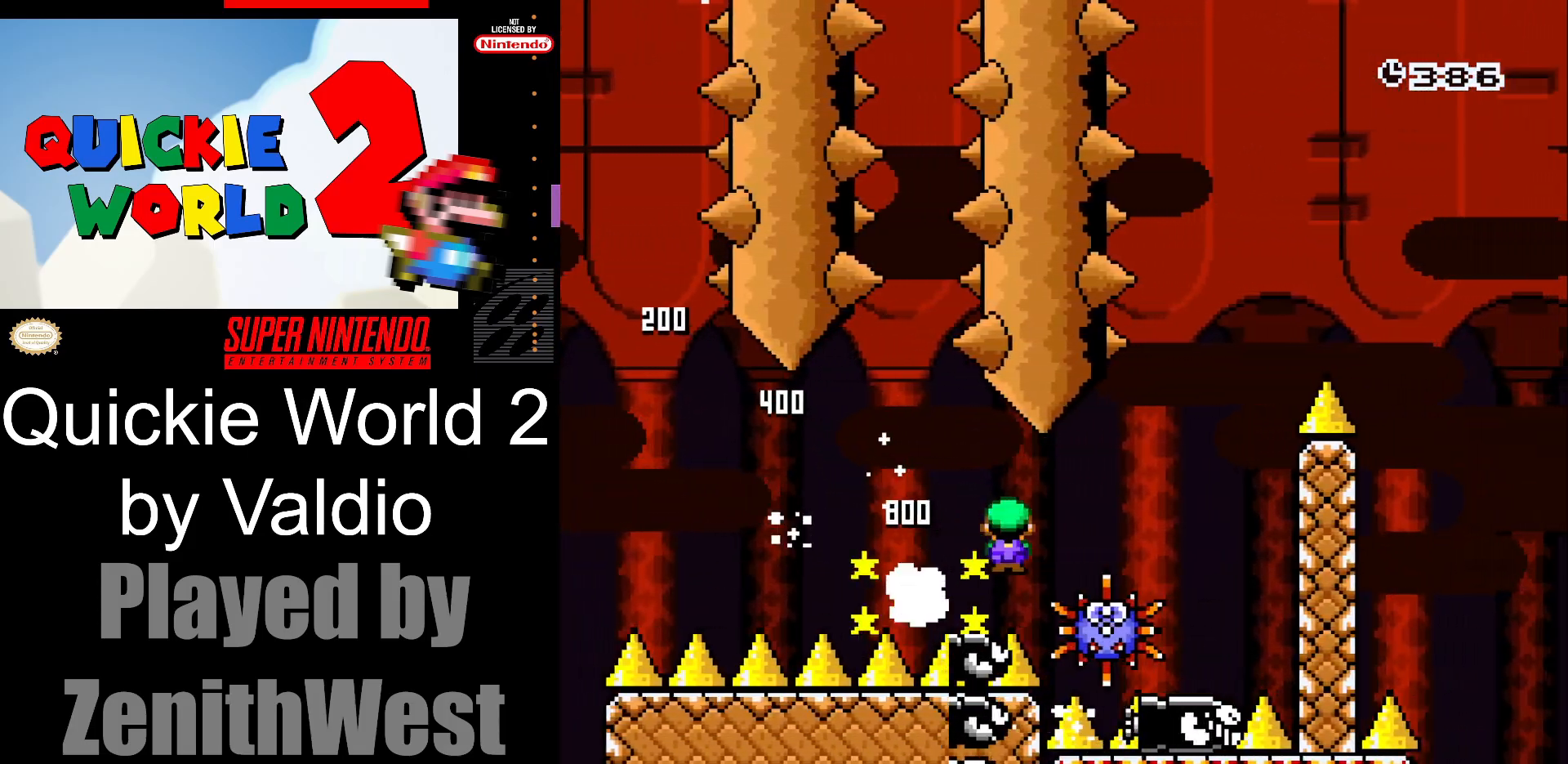
{"buttons": ["A", "X", "DPAD_RIGHT"], "events": []}
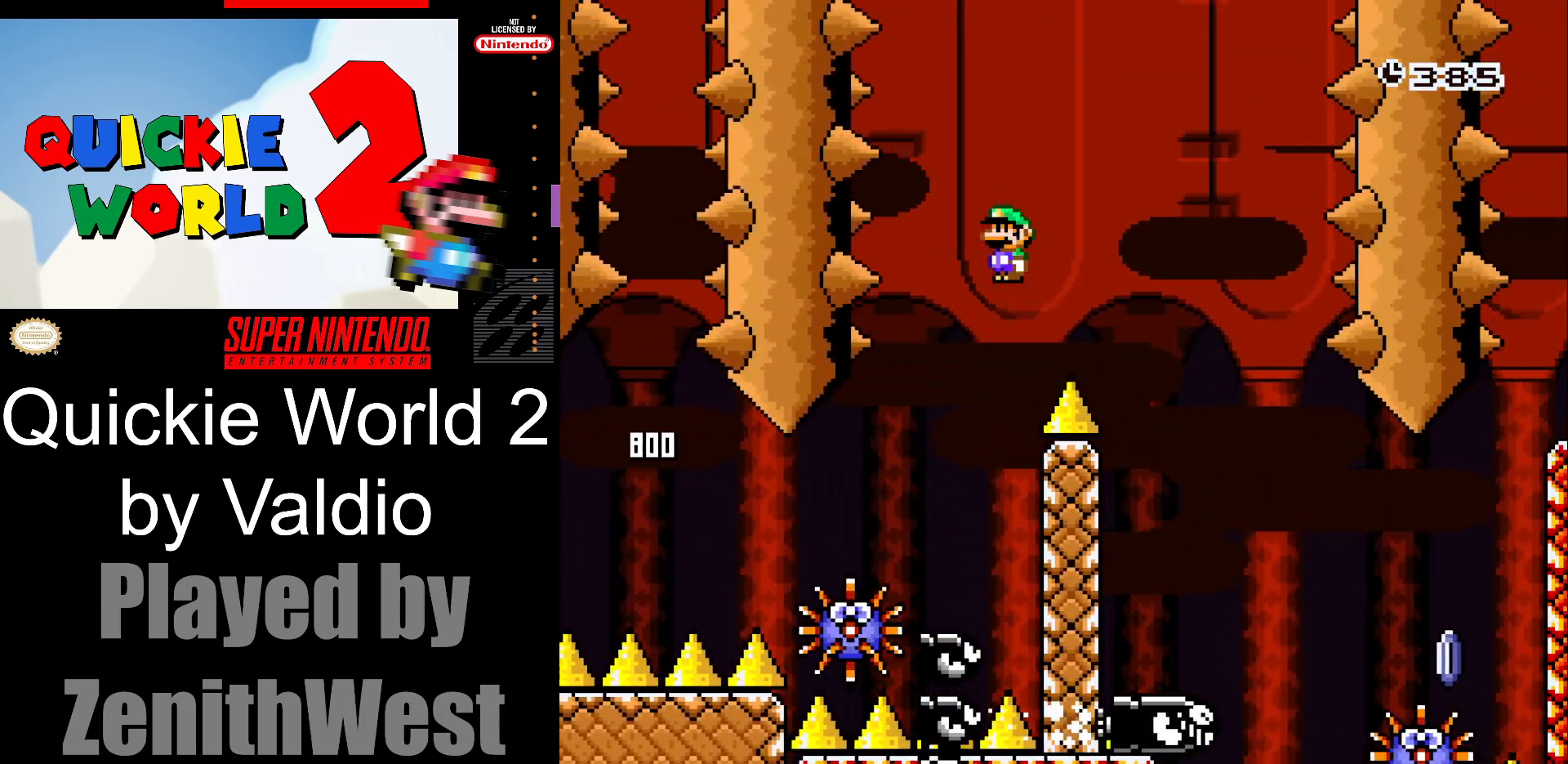
{"buttons": ["A", "X", "DPAD_RIGHT"], "events": []}
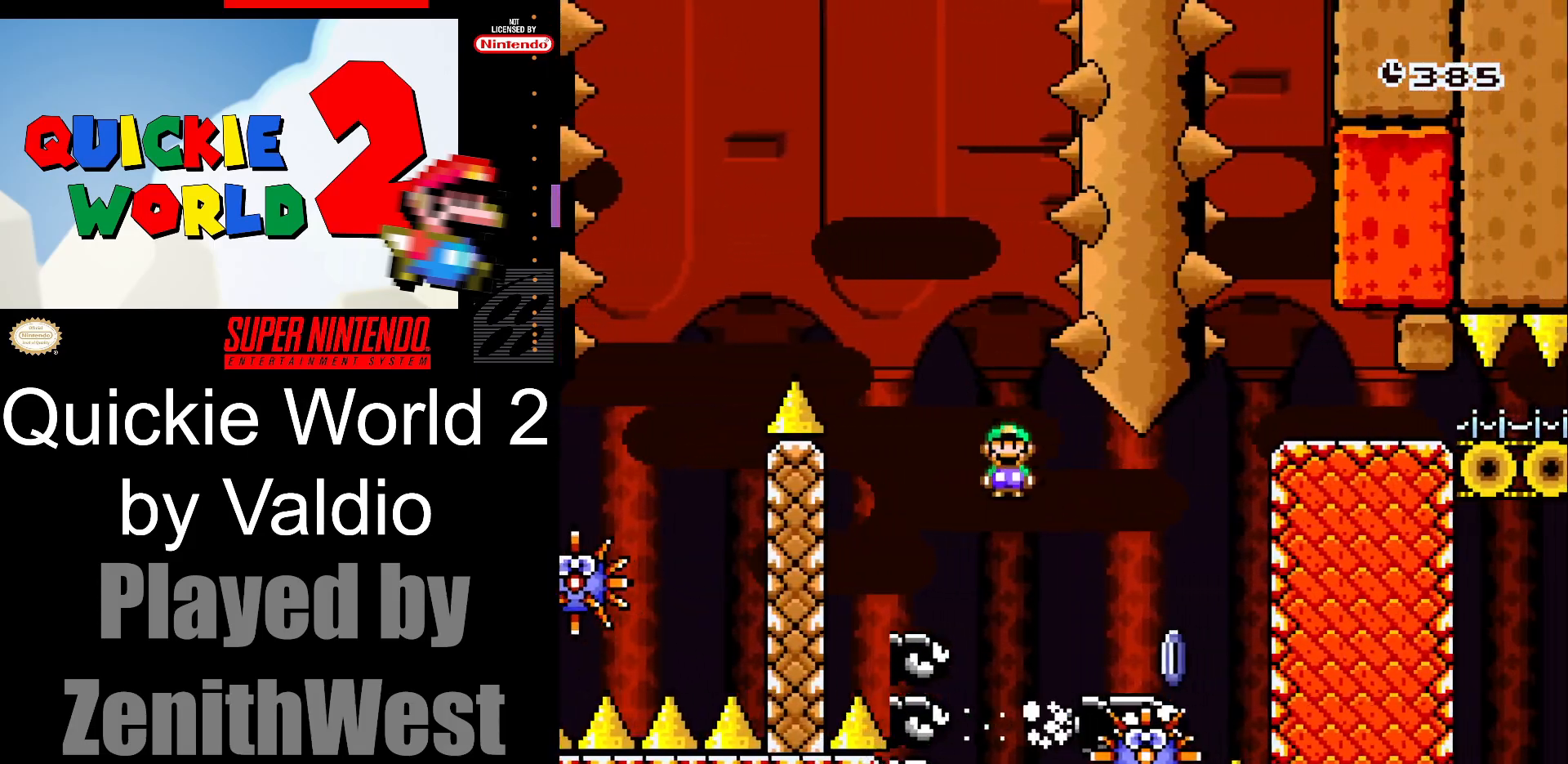
{"buttons": ["A", "X", "DPAD_RIGHT"], "events": []}
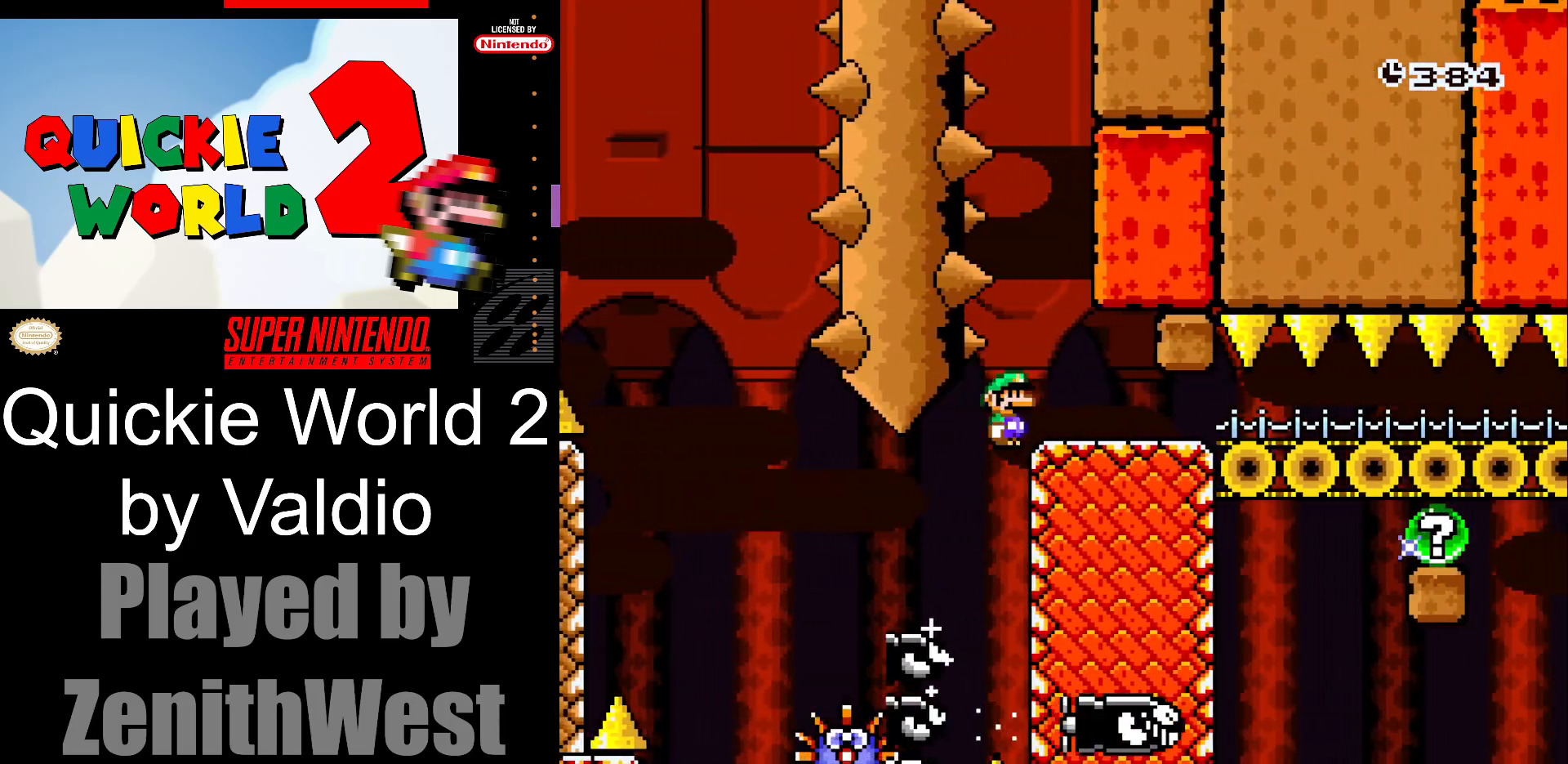
{"buttons": ["Y", "DPAD_RIGHT"], "events": [[150, "A", "up"], [233, "X", "up"], [283, "Y", "down"]]}
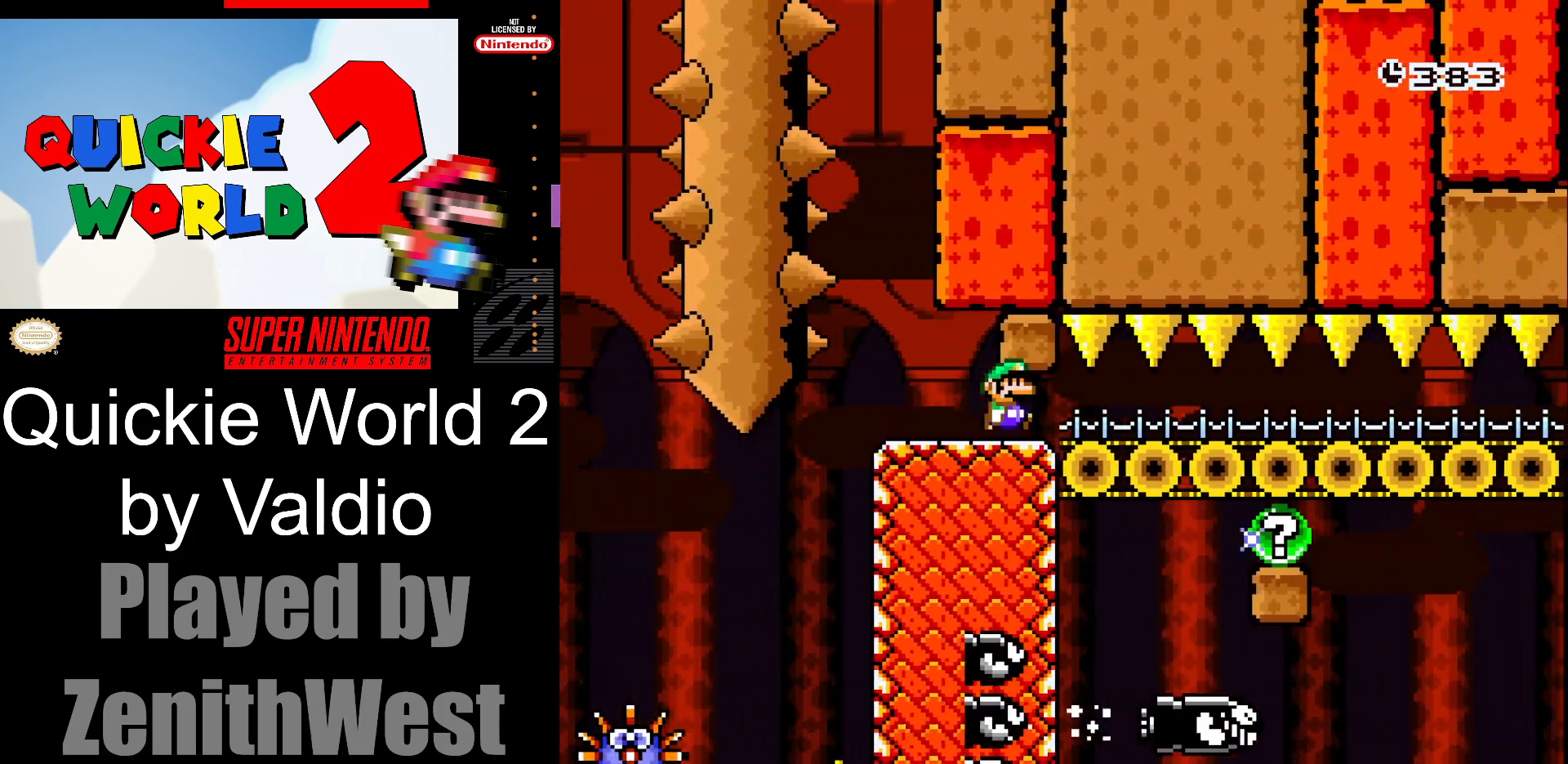
{"buttons": ["Y", "DPAD_RIGHT"], "events": []}
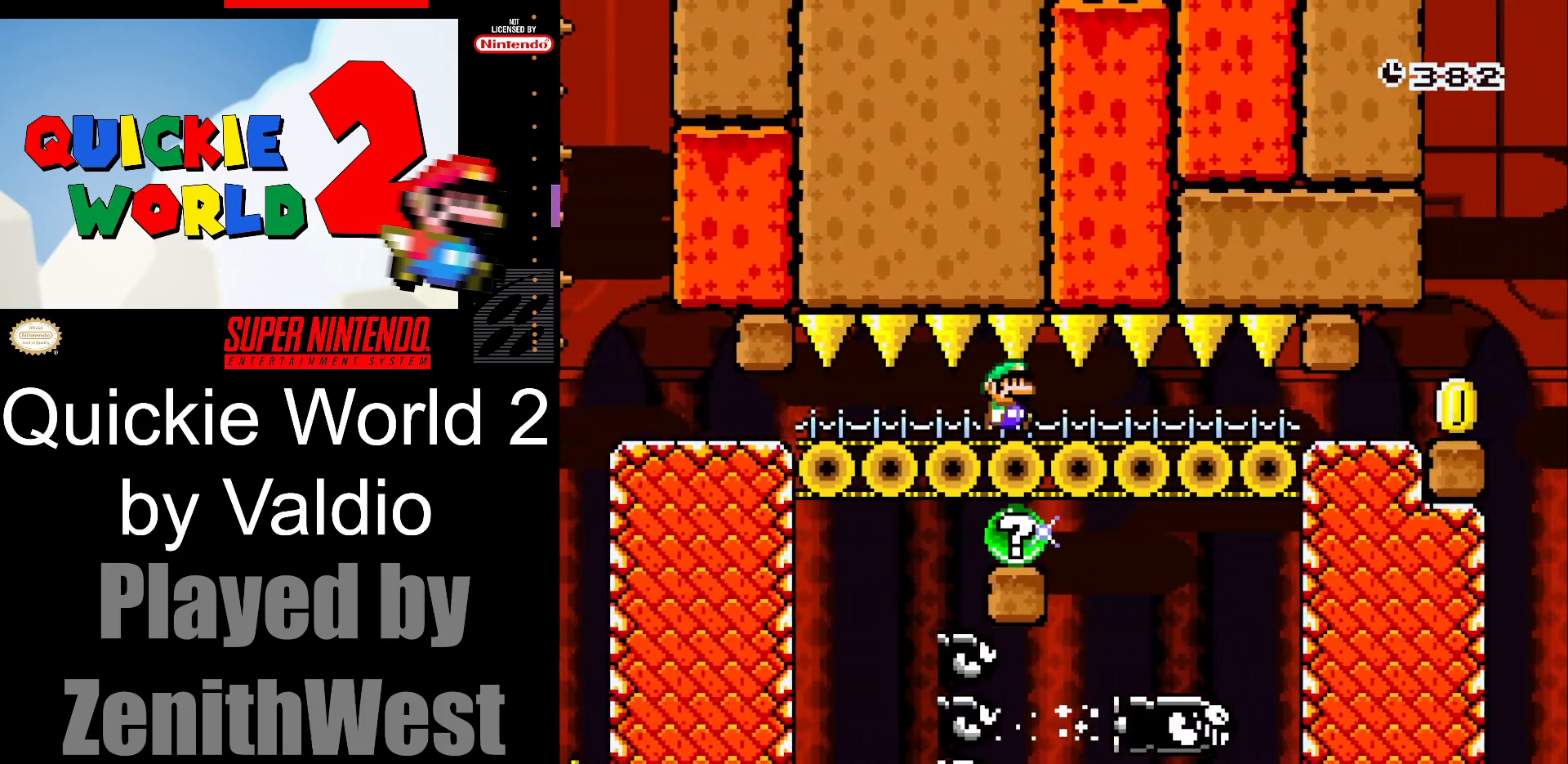
{"buttons": ["Y", "DPAD_RIGHT"], "events": []}
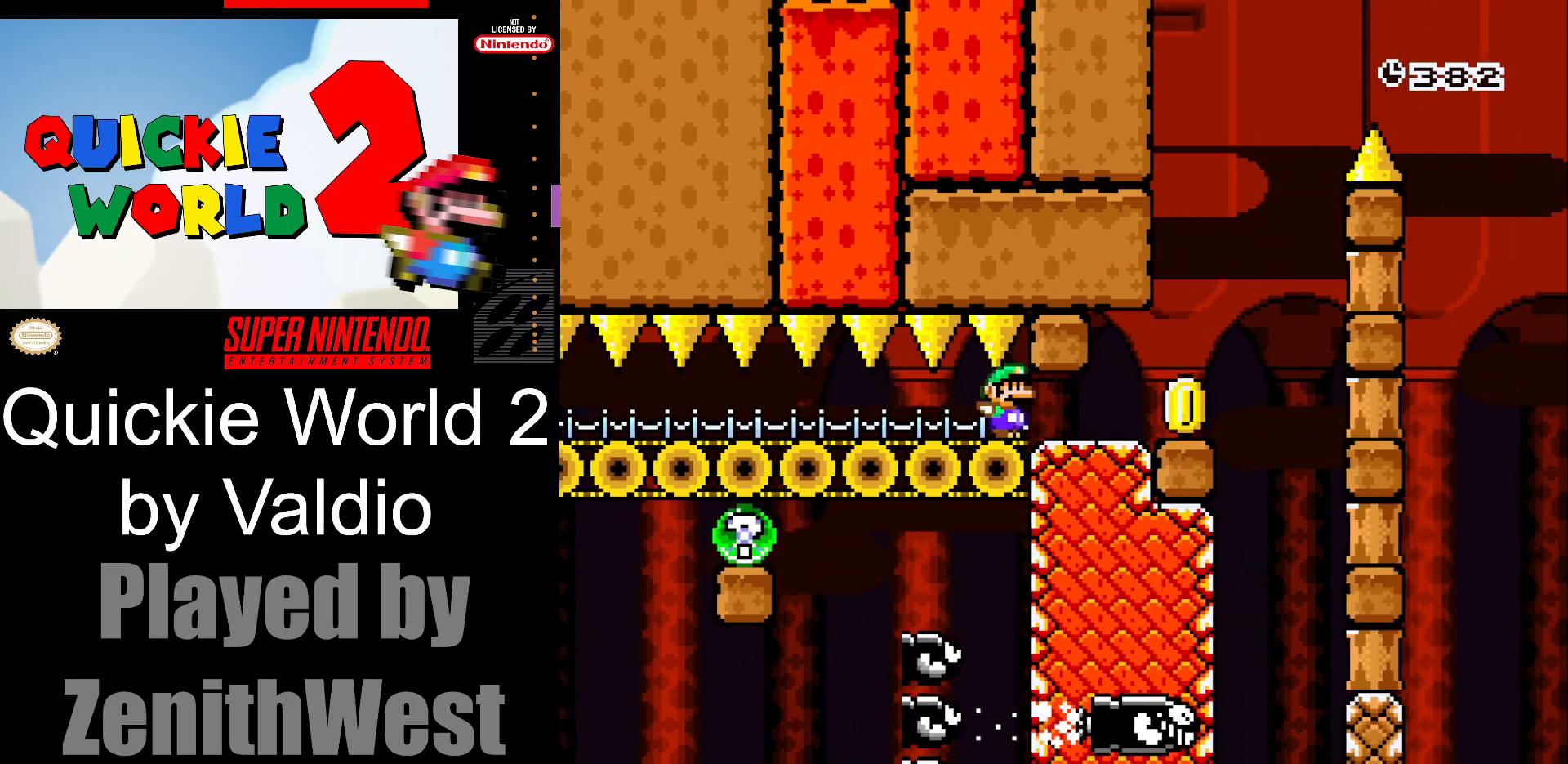
{"buttons": ["B", "Y", "DPAD_RIGHT"], "events": [[217, "B", "down"], [267, "DPAD_RIGHT", "up"], [267, "DPAD_UP", "down"], [283, "DPAD_LEFT", "down"], [333, "DPAD_UP", "up"], [350, "DPAD_UP", "down"], [367, "DPAD_UP", "up"], [400, "DPAD_LEFT", "up"], [417, "DPAD_RIGHT", "down"]]}